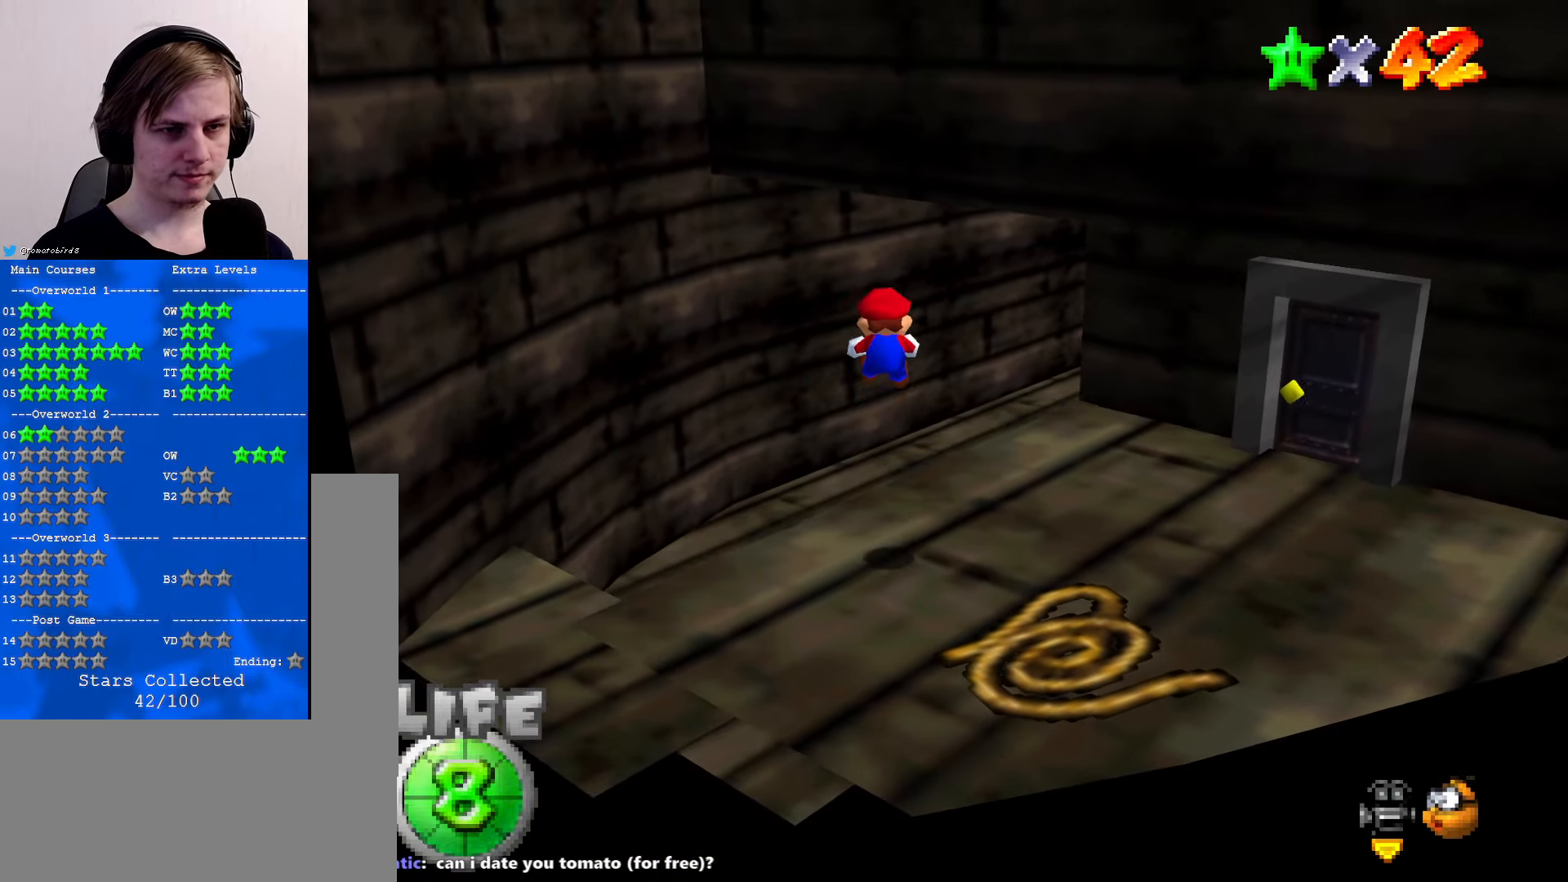
Gameplay with a controller (Nintendo layout); each line is a JSON object with the inputs held at the frame after it. "events" lists button and stick changes between this image and that frame as [ms after this image, input, new state], when the widget could be followed in between. Not read: L1 L3 R3.
{"buttons": ["A", "Z"], "left_stick": "up", "events": [[433, "A", "down"]]}
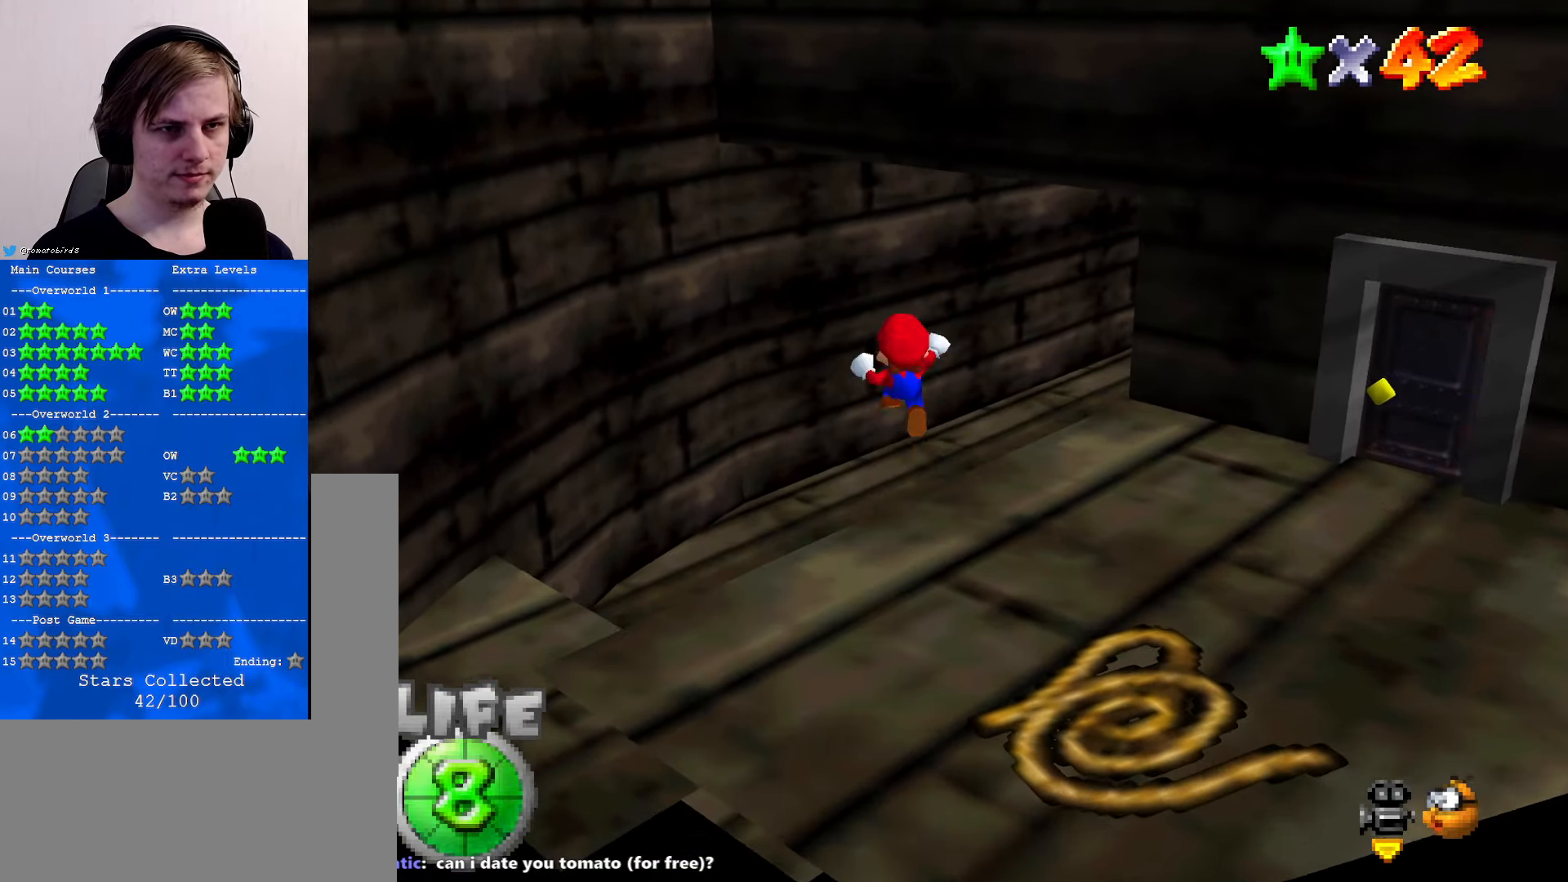
{"buttons": ["C_RIGHT"], "left_stick": "up-left", "events": [[200, "A", "up"], [233, "Z", "up"], [233, "left_stick", "up-left"], [467, "C_RIGHT", "down"]]}
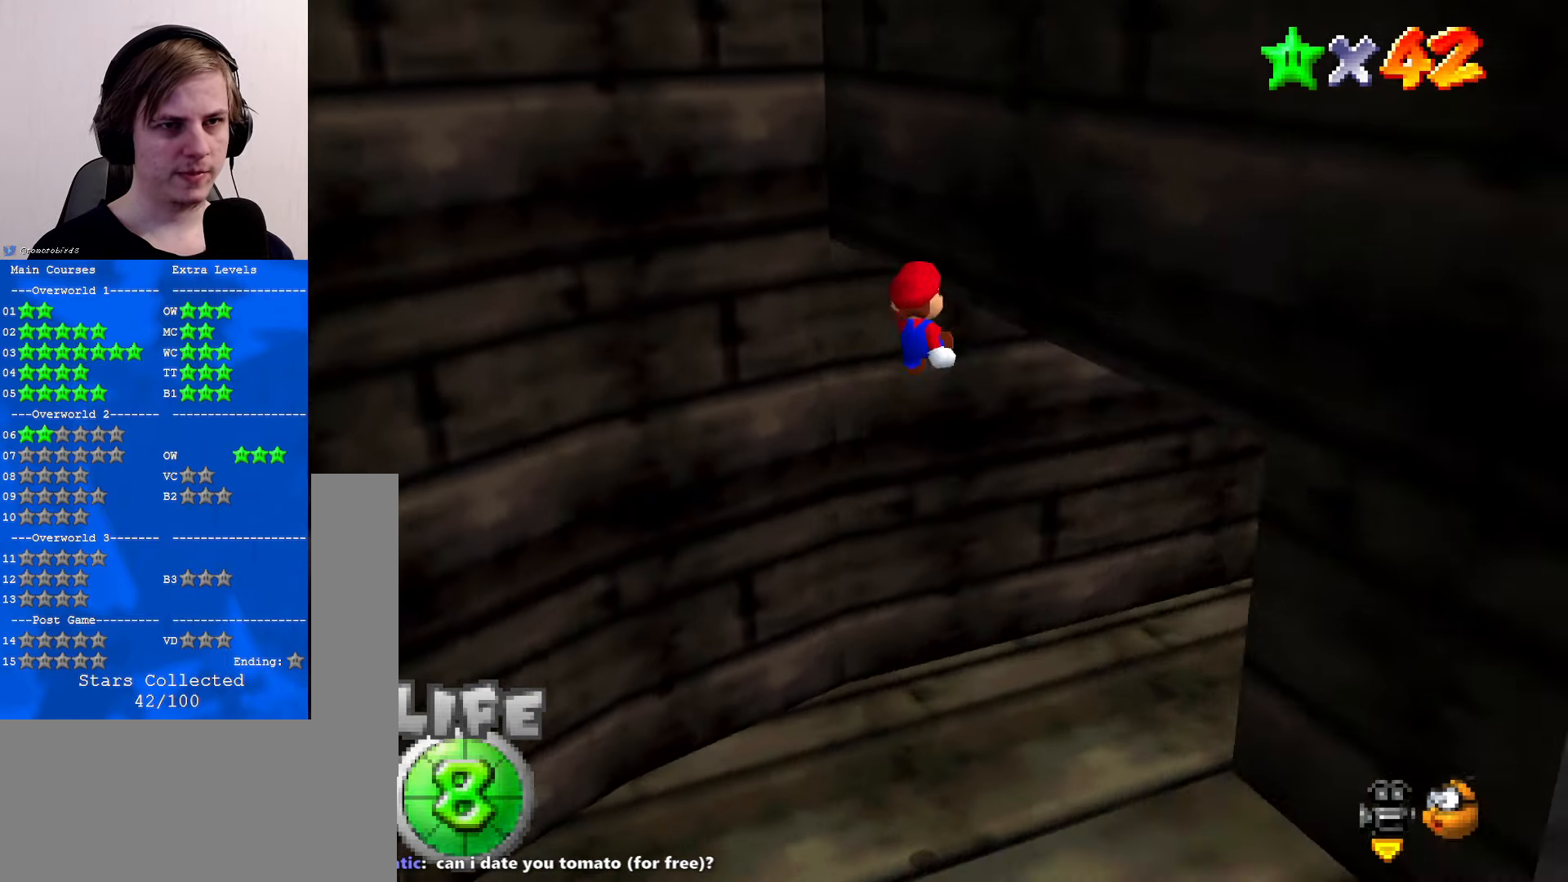
{"buttons": ["A"], "left_stick": "up-right", "events": [[67, "C_RIGHT", "up"], [100, "left_stick", "up-right"], [200, "A", "down"]]}
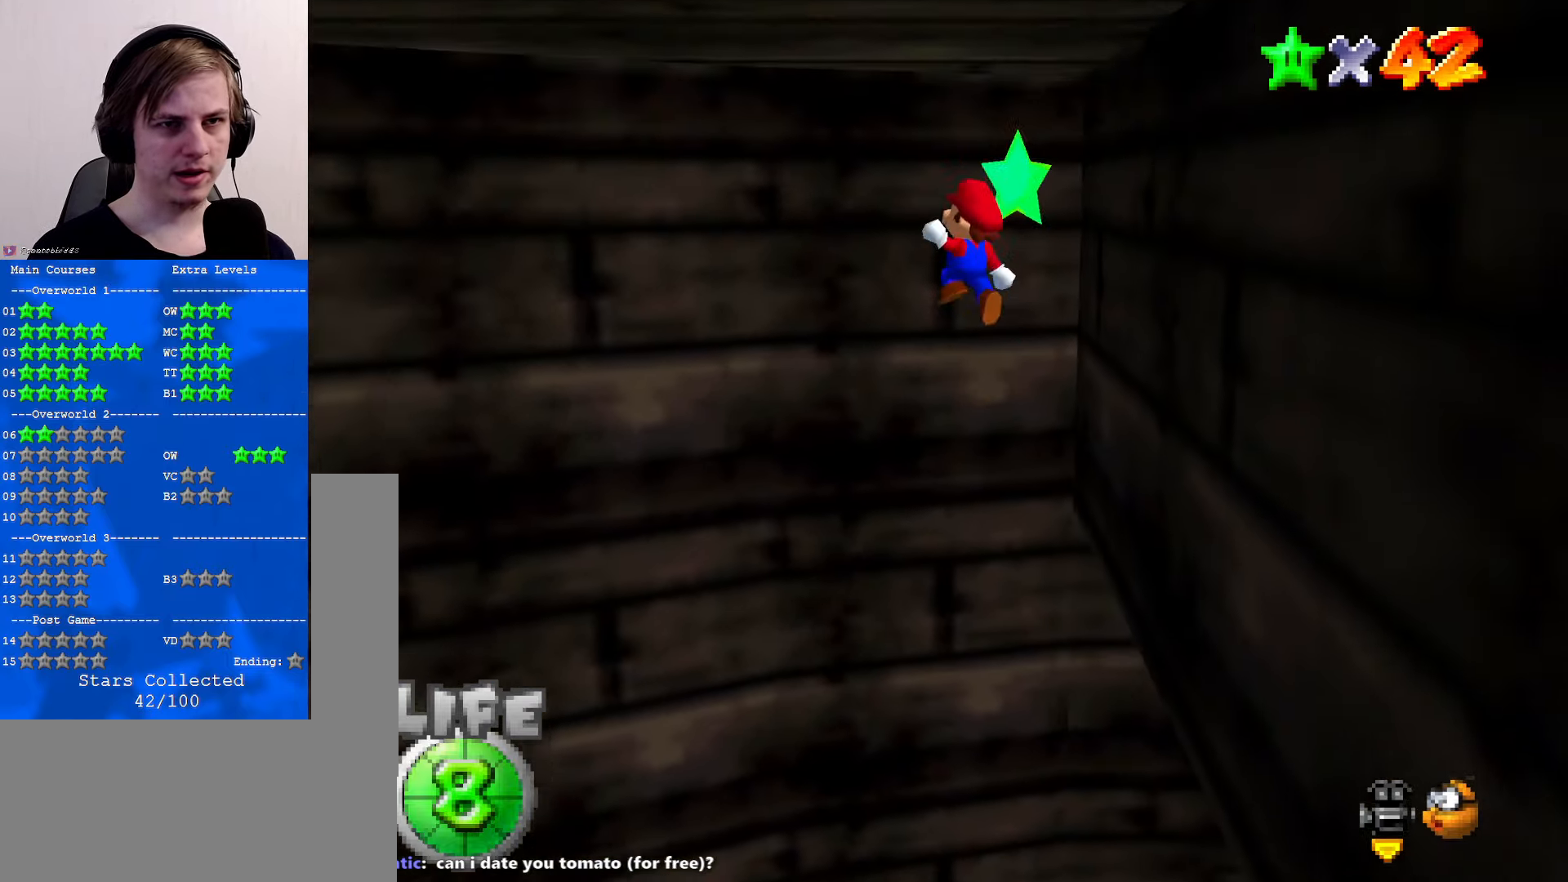
{"buttons": [], "left_stick": "center", "events": [[200, "A", "up"], [300, "C_DOWN", "down"], [333, "C_LEFT", "down"], [433, "left_stick", "center"], [467, "C_DOWN", "up"], [467, "C_LEFT", "up"]]}
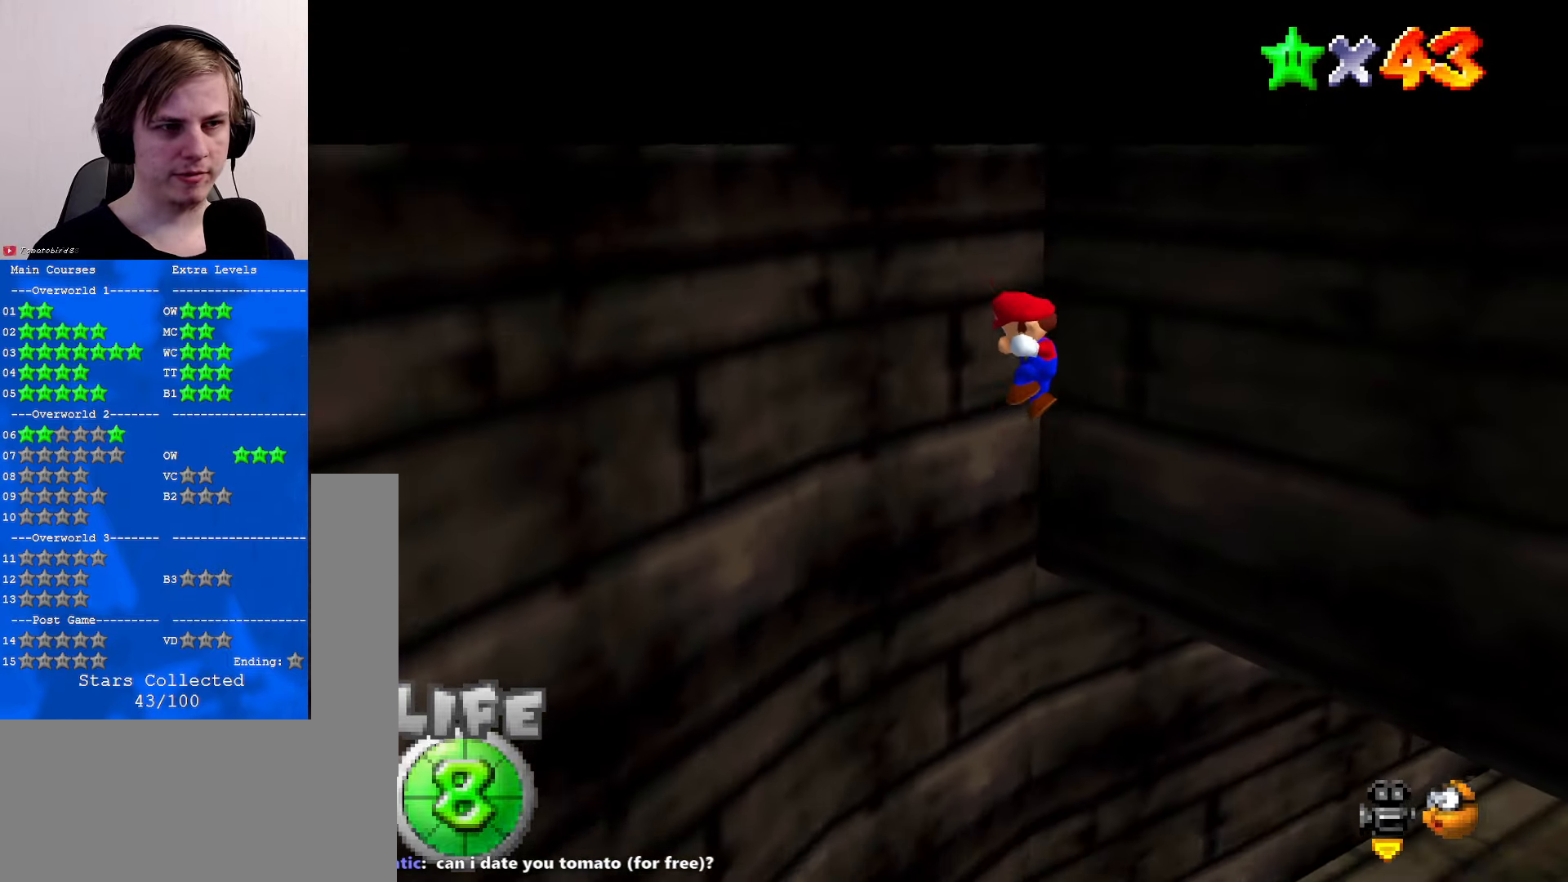
{"buttons": [], "left_stick": "center", "events": []}
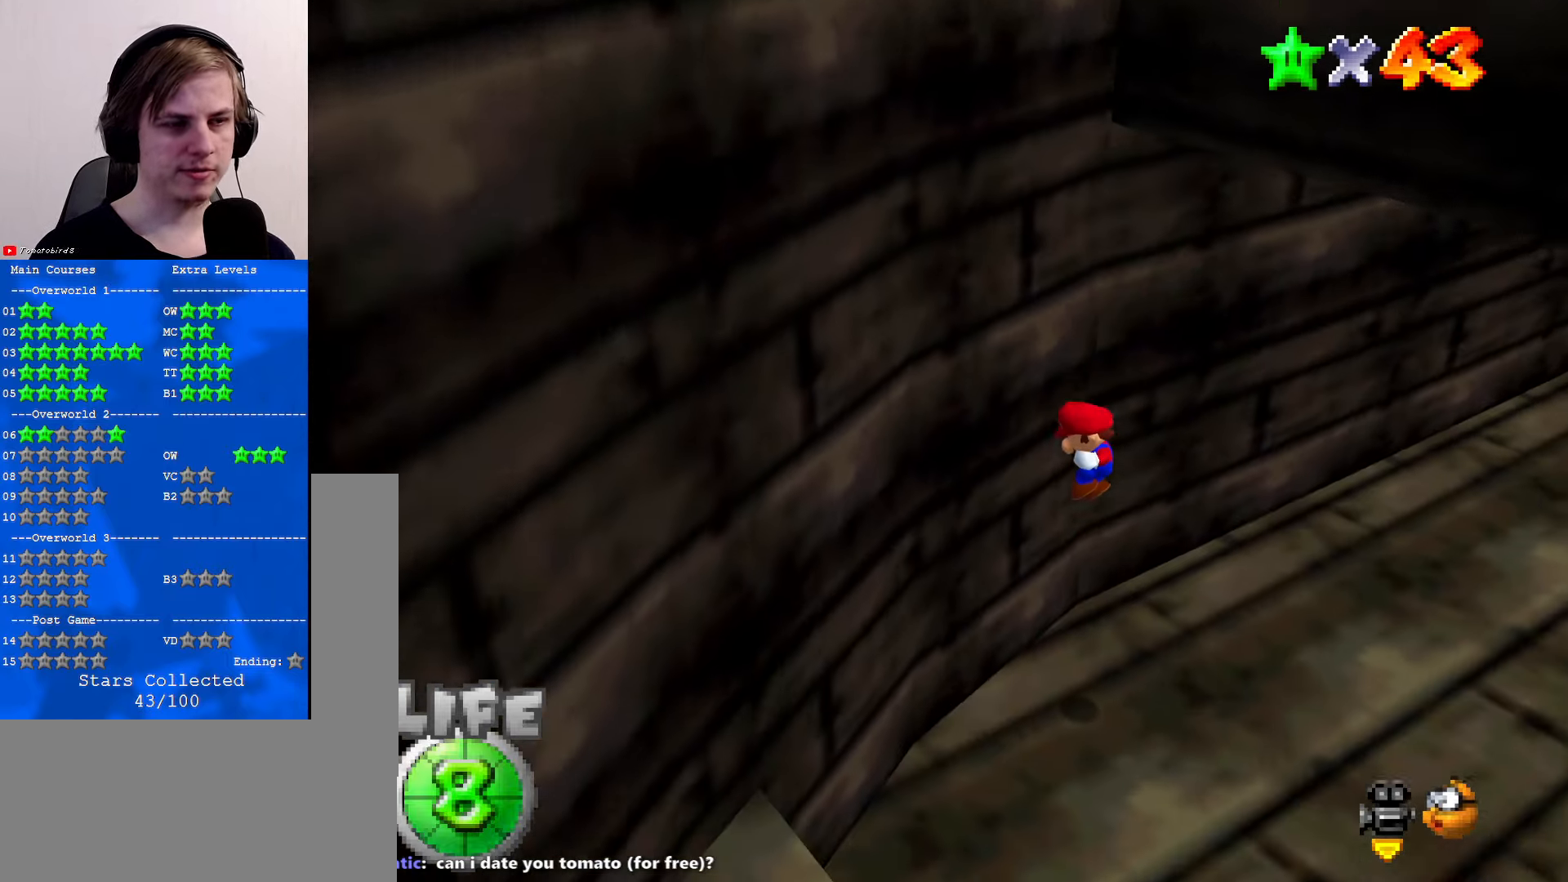
{"buttons": [], "left_stick": "center", "events": [[133, "C_LEFT", "down"], [233, "C_LEFT", "up"], [333, "C_LEFT", "down"], [400, "C_LEFT", "up"]]}
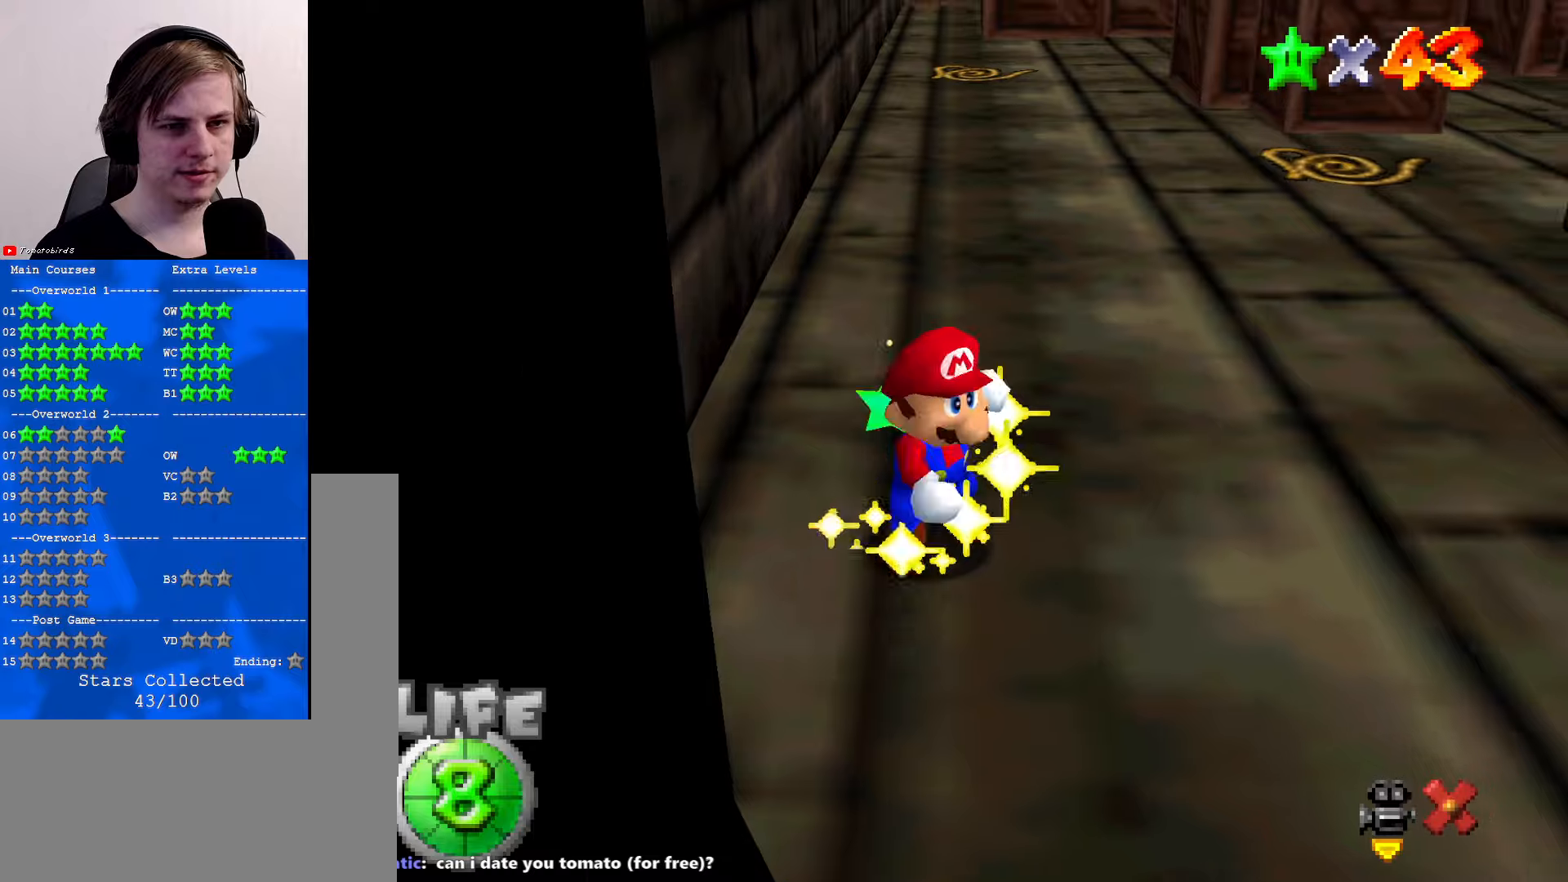
{"buttons": [], "left_stick": "center", "events": []}
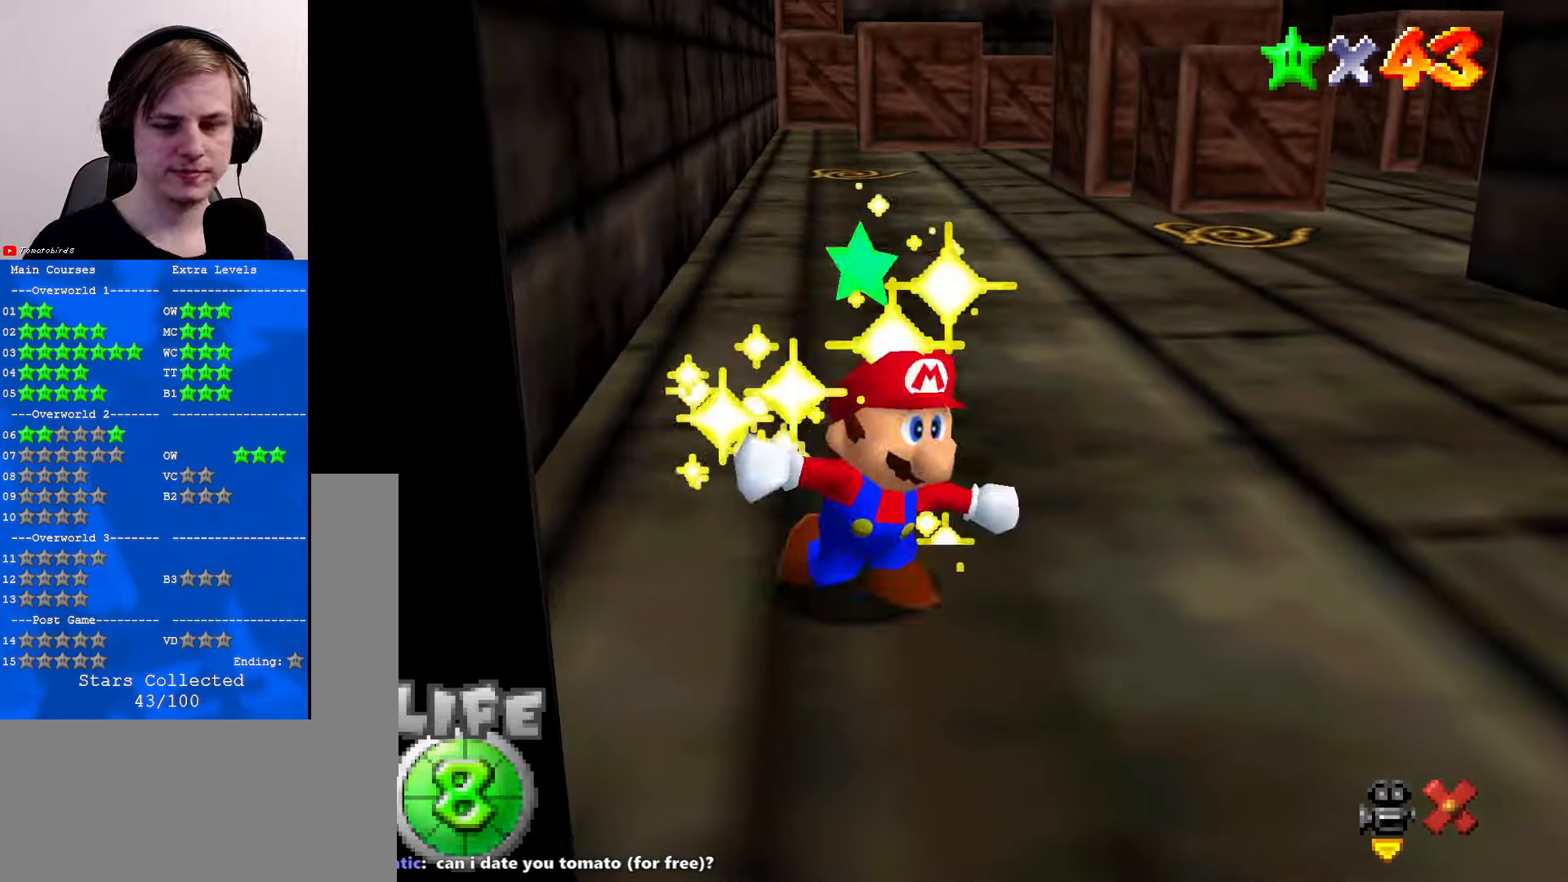
{"buttons": [], "left_stick": "center", "events": []}
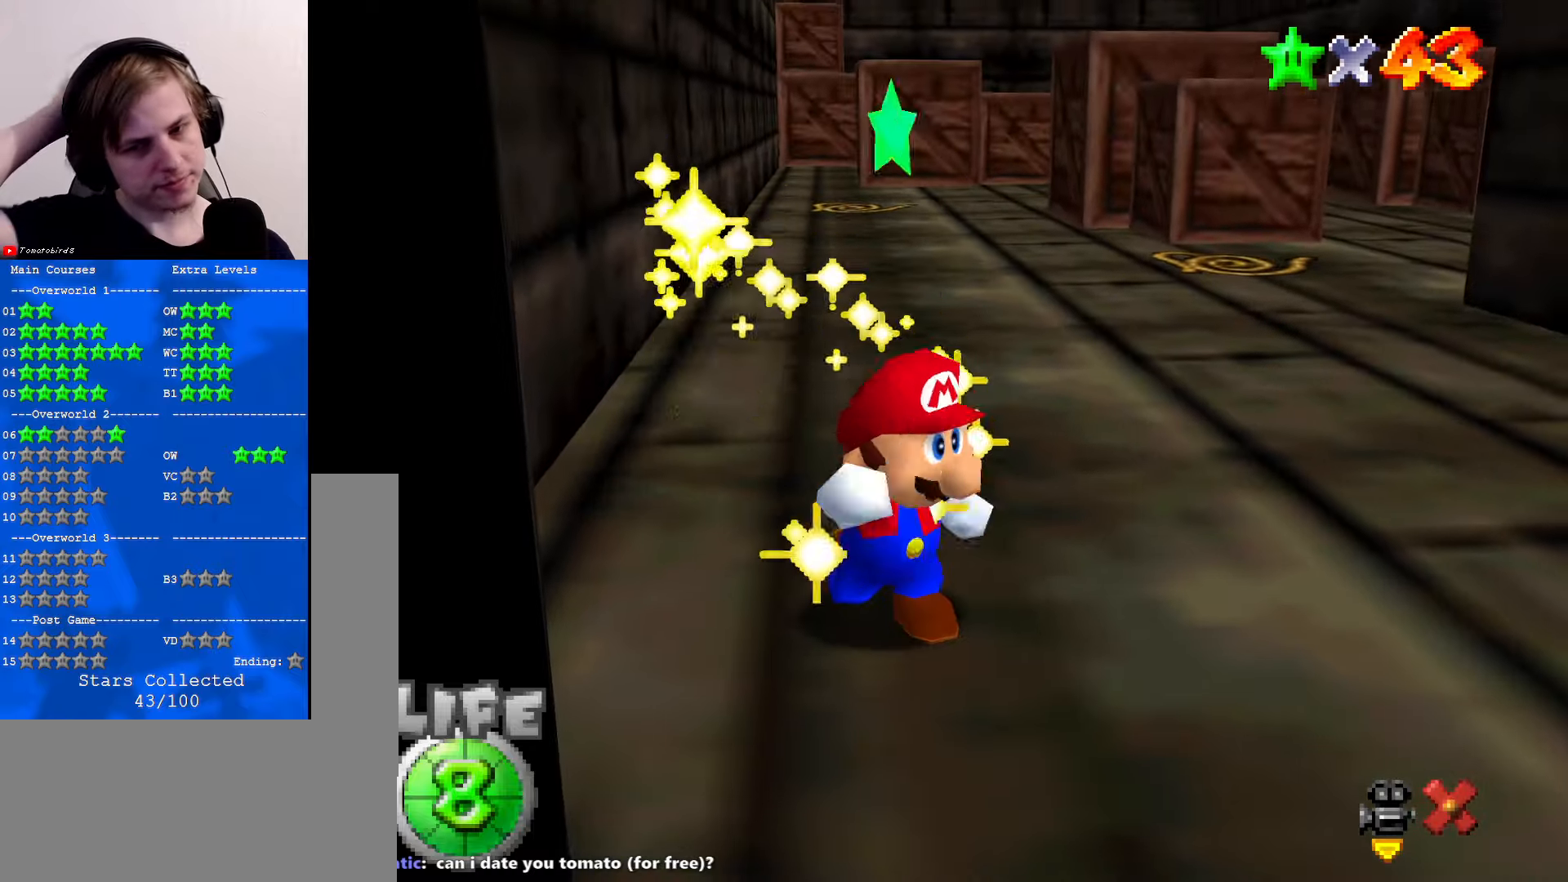
{"buttons": [], "left_stick": "center", "events": []}
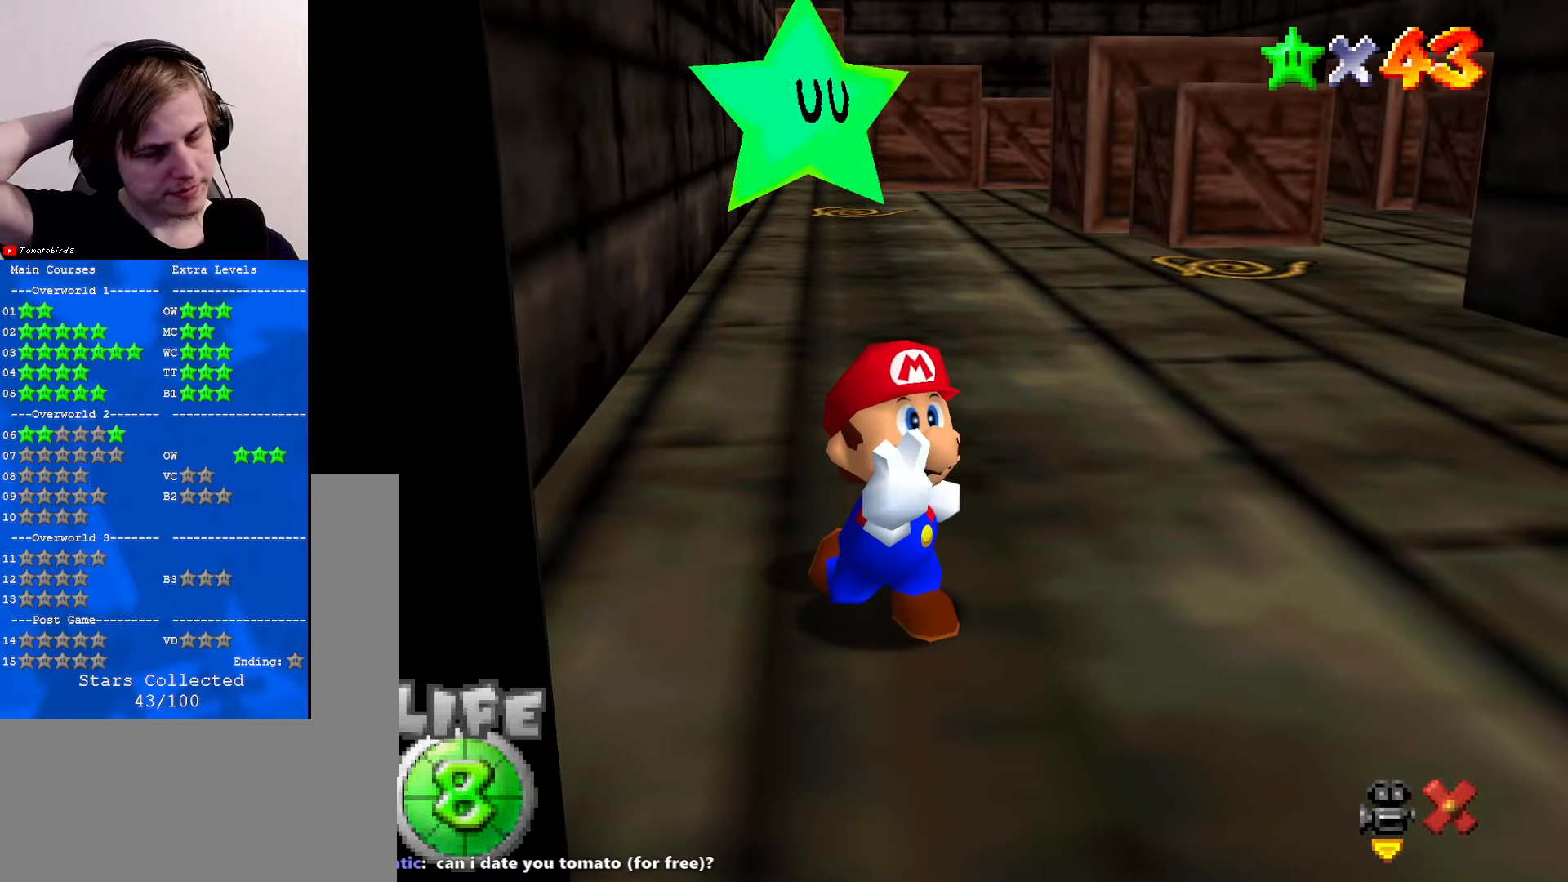
{"buttons": [], "left_stick": "center", "events": []}
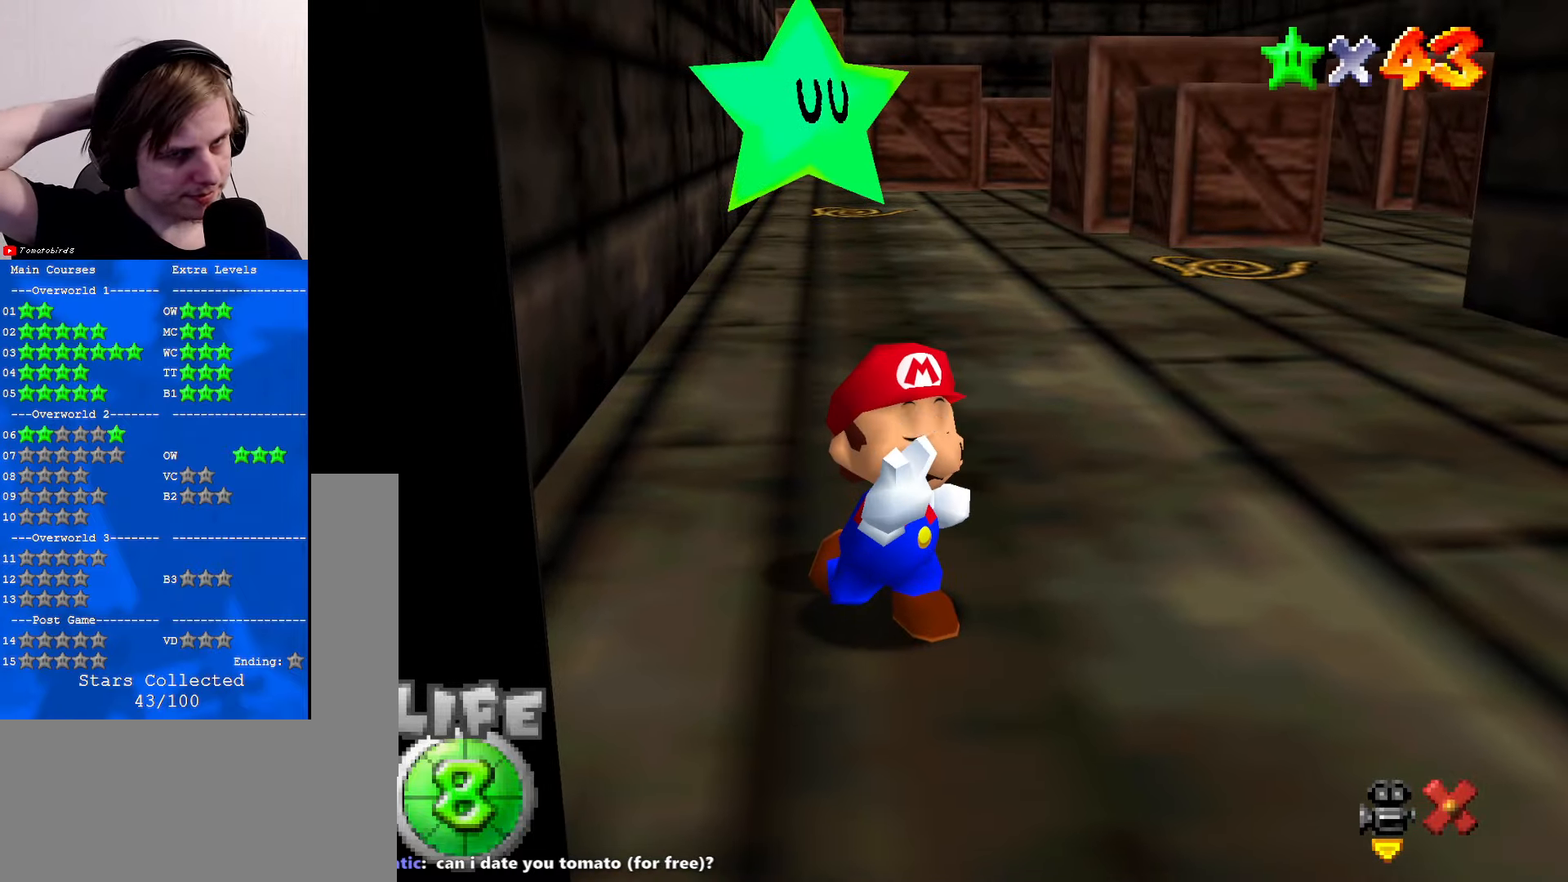
{"buttons": [], "left_stick": "center", "events": []}
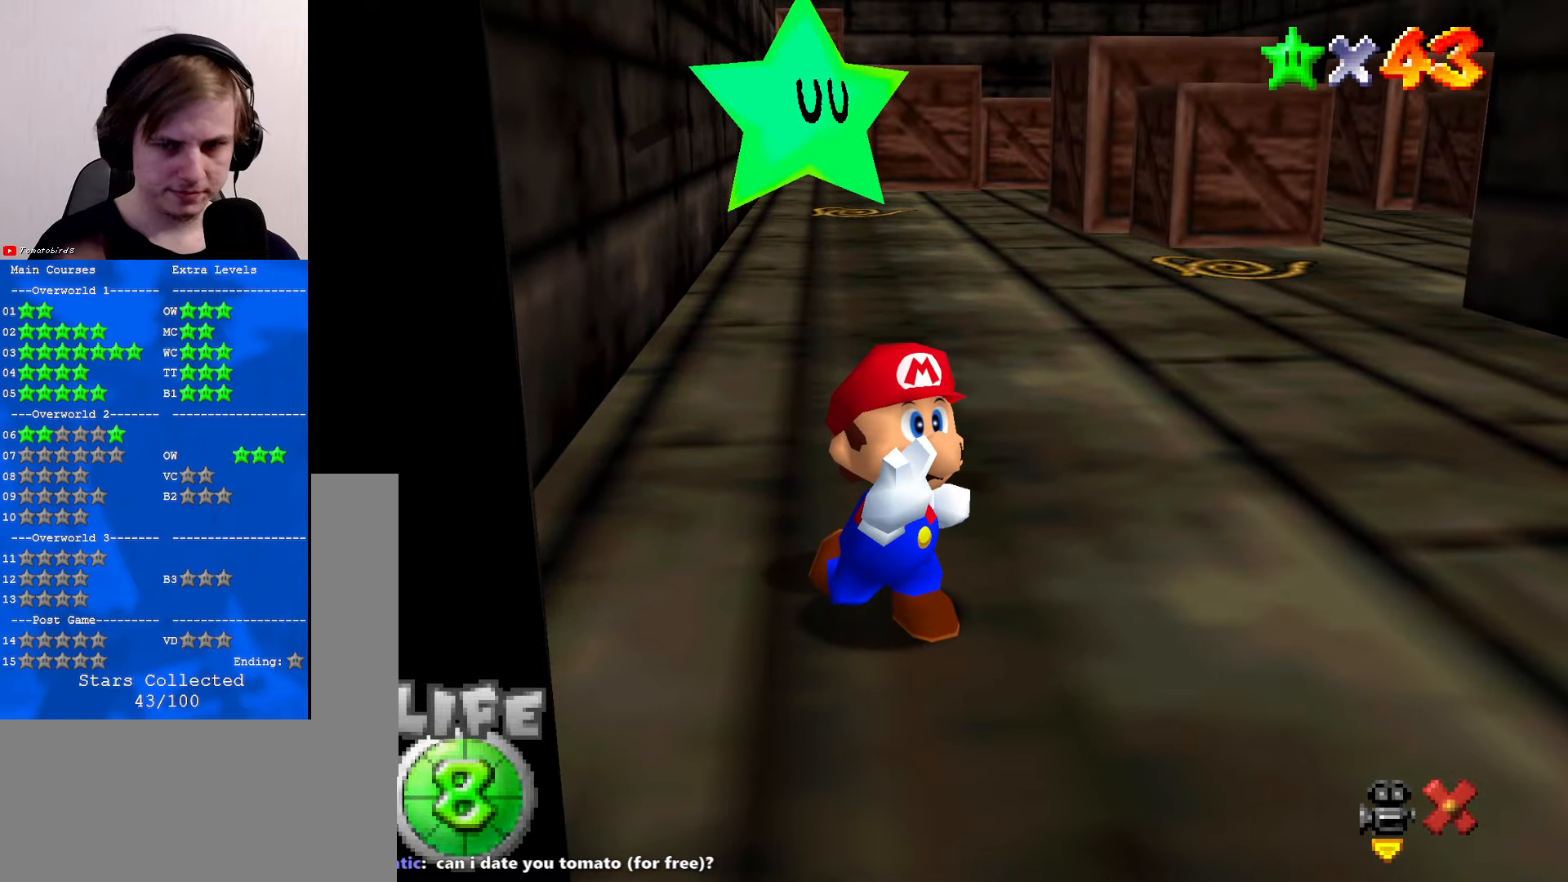
{"buttons": ["B"], "left_stick": "center", "events": [[467, "B", "down"]]}
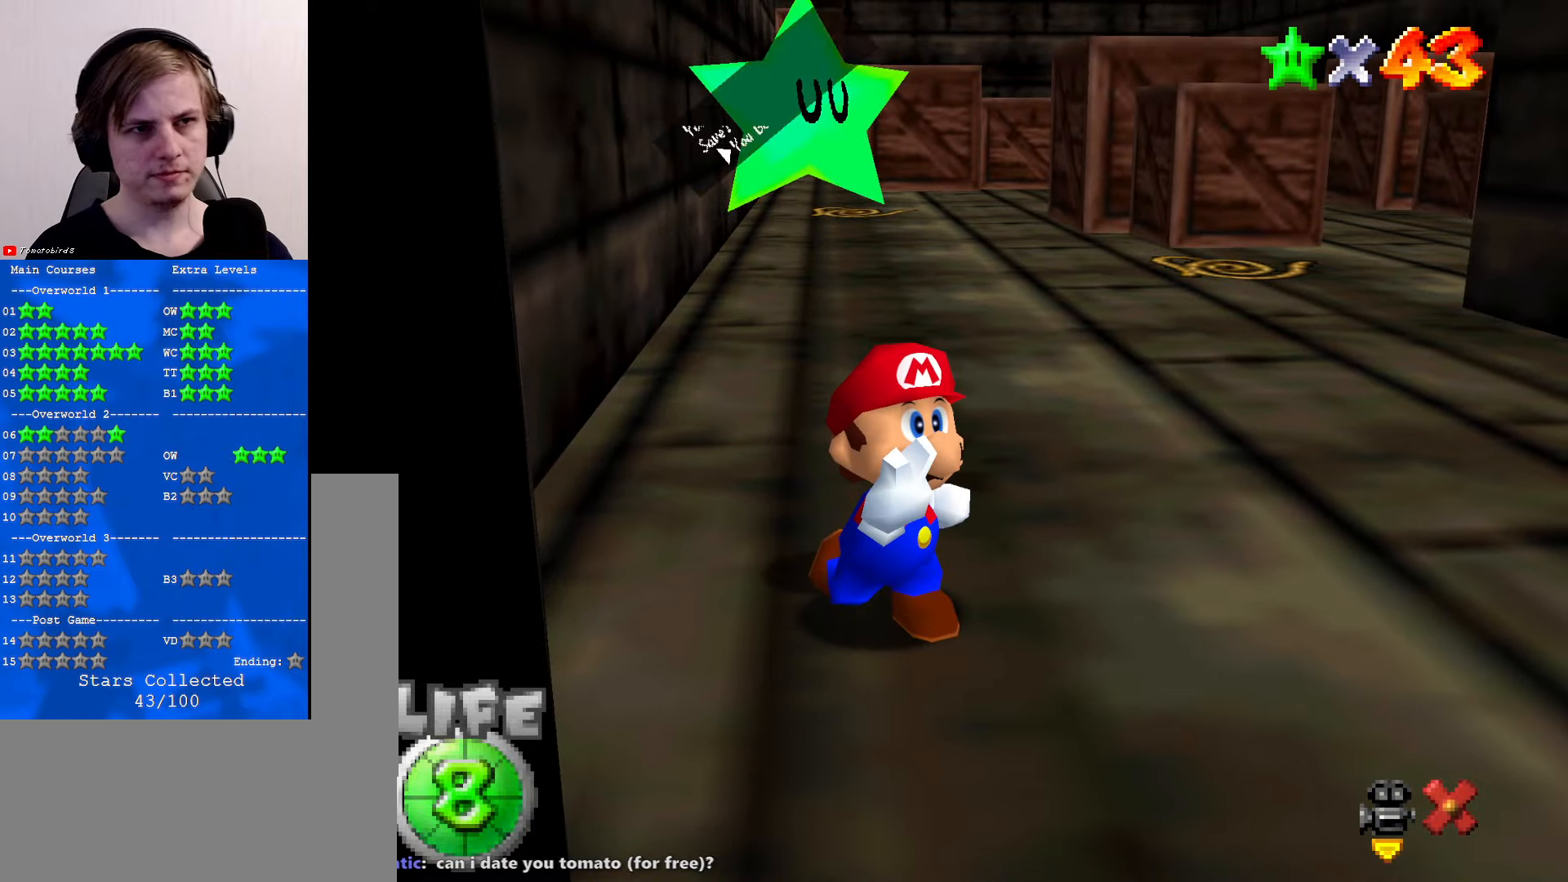
{"buttons": ["A"], "left_stick": "right", "events": [[267, "B", "up"], [367, "A", "down"], [434, "left_stick", "right"]]}
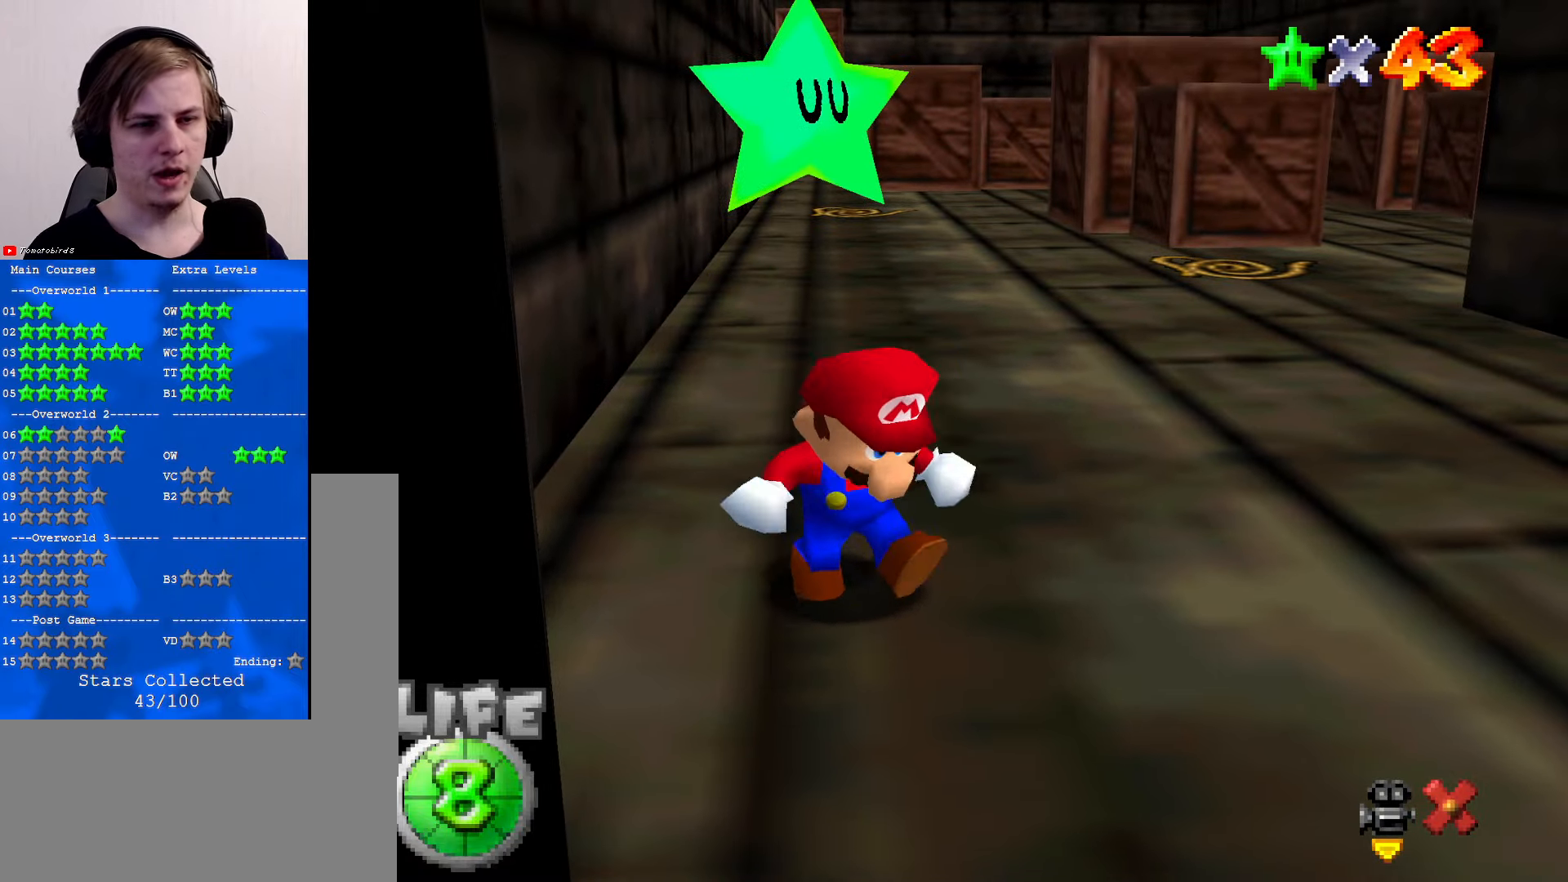
{"buttons": ["A"], "left_stick": "right", "events": []}
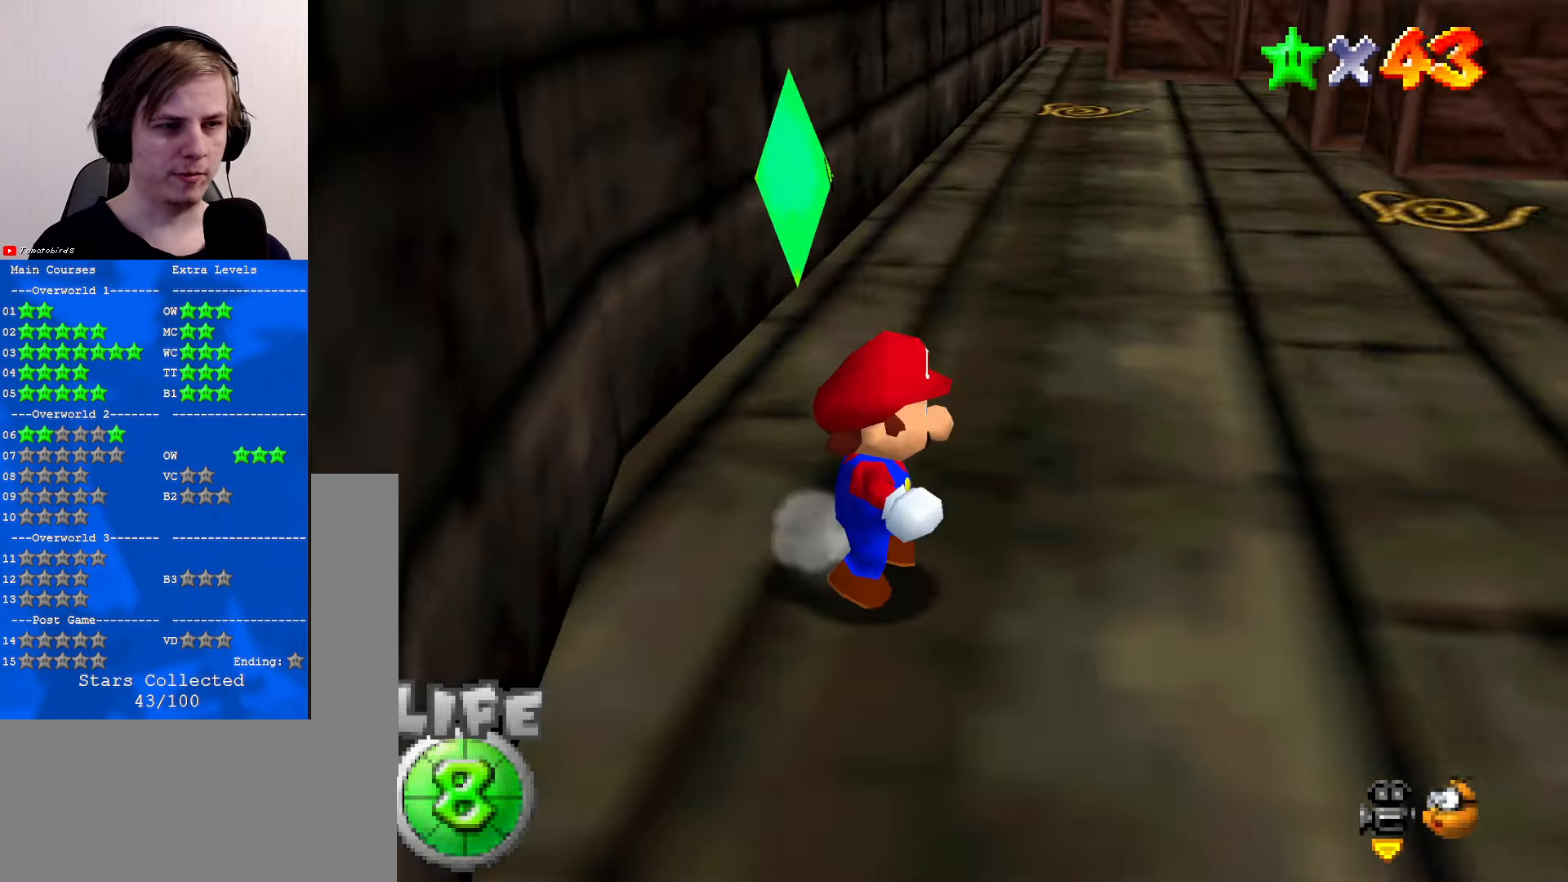
{"buttons": ["A"], "left_stick": "right", "events": [[100, "B", "down"], [267, "A", "up"], [267, "B", "up"], [467, "A", "down"]]}
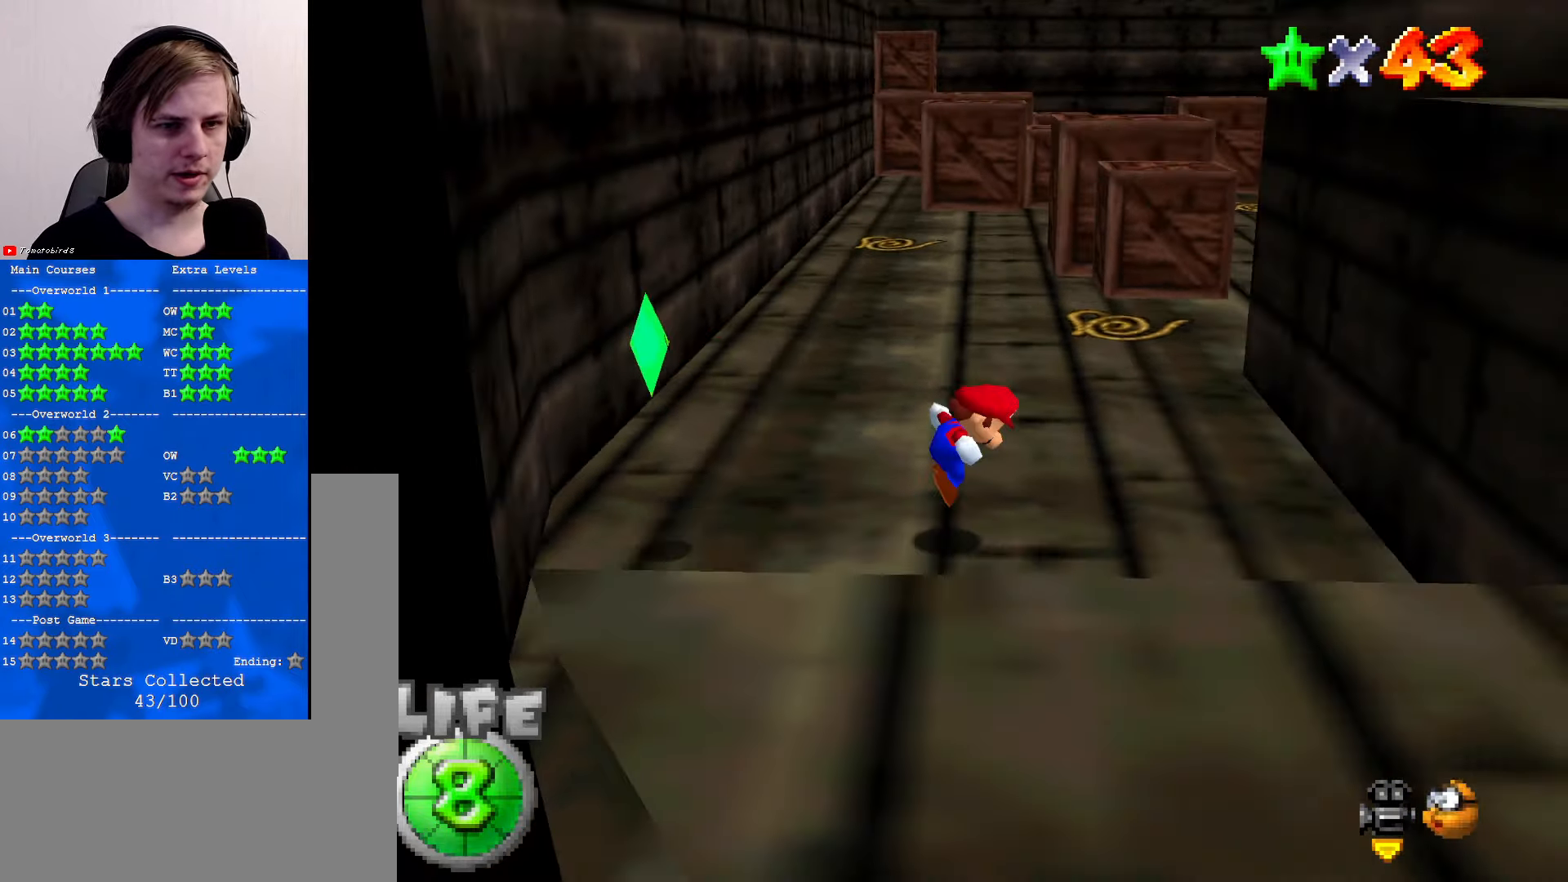
{"buttons": ["A", "B"], "left_stick": "down-right", "events": [[300, "left_stick", "down"], [434, "B", "down"], [467, "left_stick", "down-right"]]}
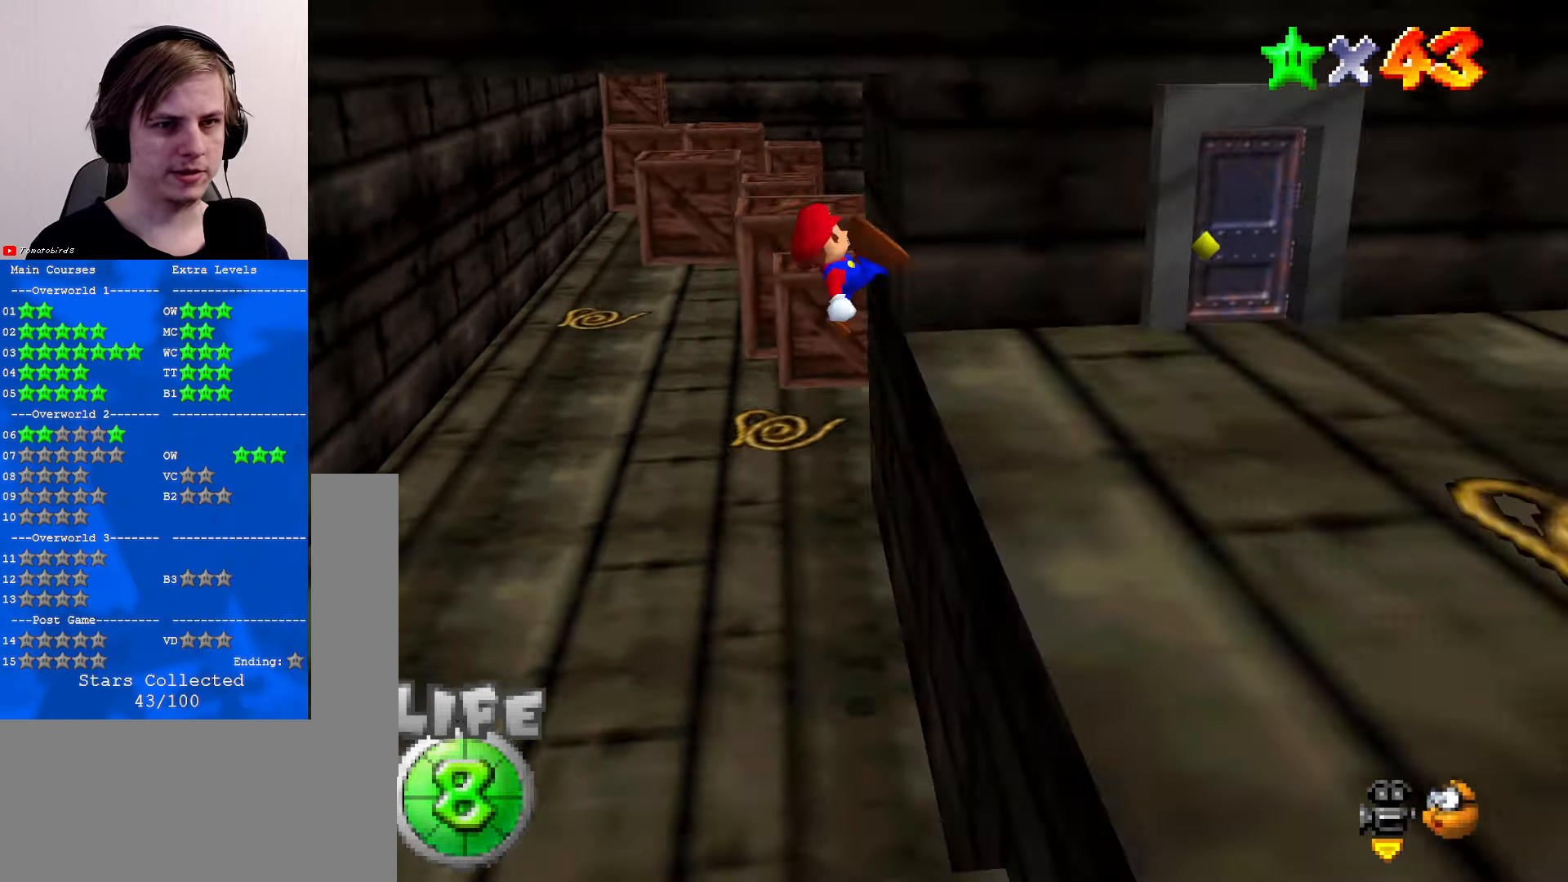
{"buttons": [], "left_stick": "right", "events": [[33, "left_stick", "right"], [66, "B", "up"], [100, "A", "up"]]}
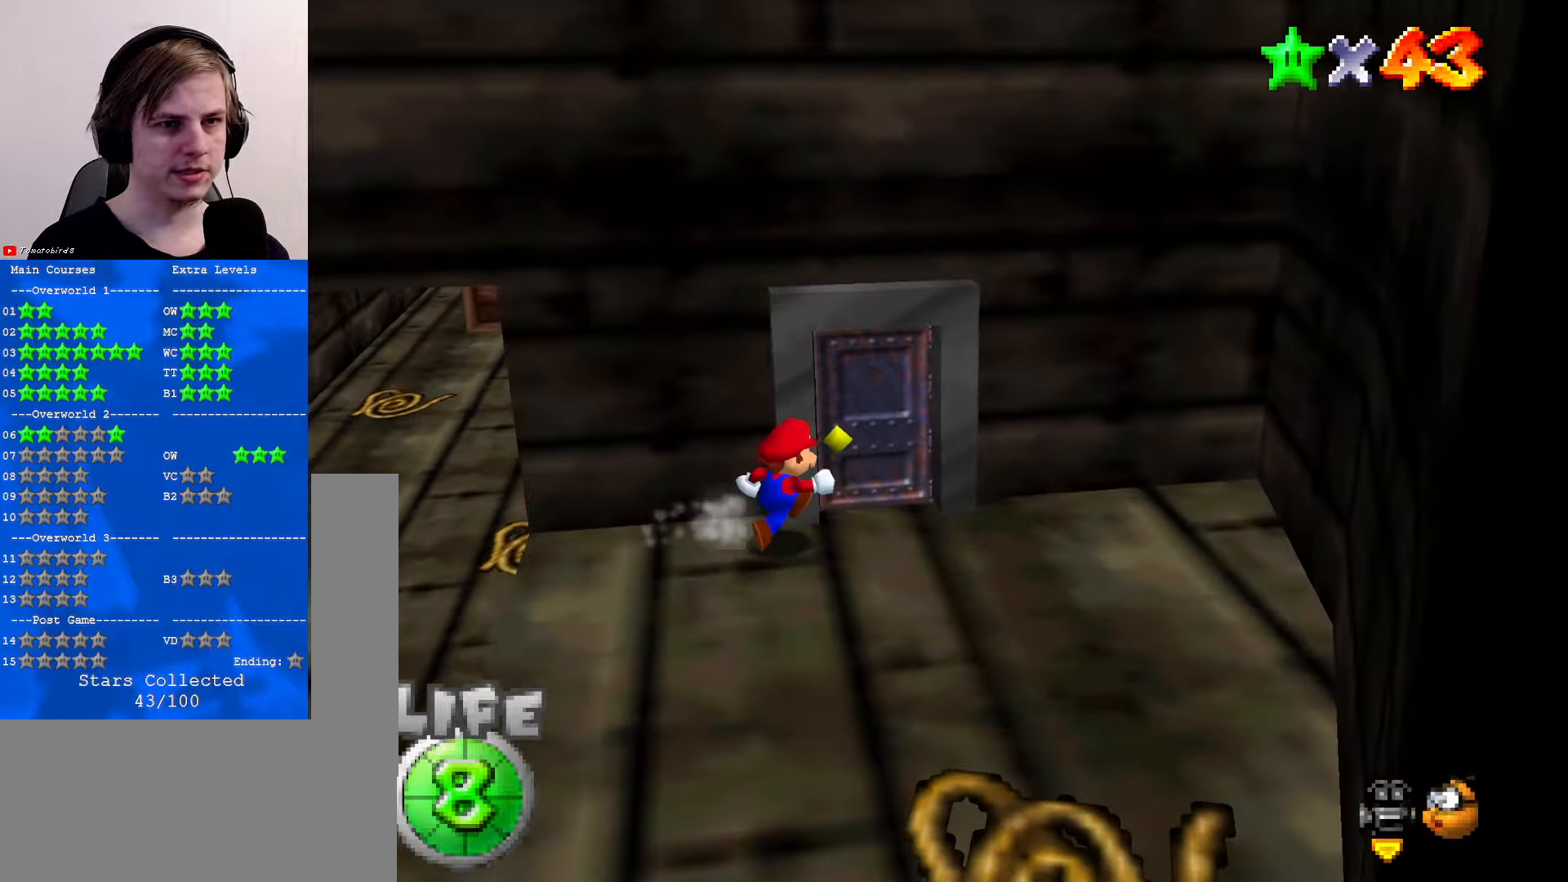
{"buttons": [], "left_stick": "up", "events": [[100, "left_stick", "up-right"], [333, "left_stick", "up"]]}
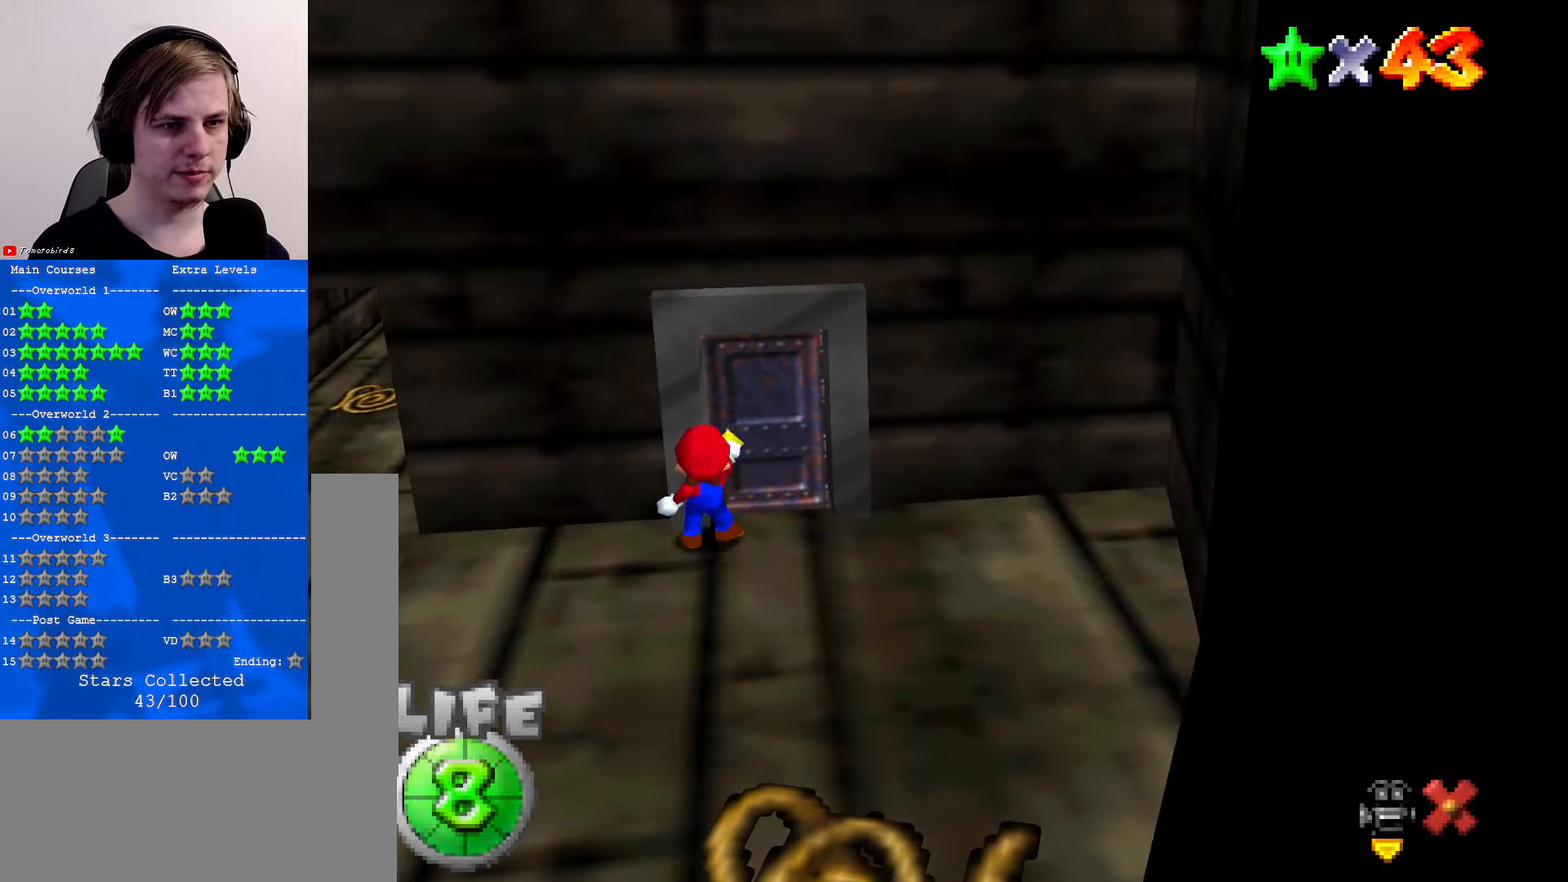
{"buttons": [], "left_stick": "center", "events": [[33, "left_stick", "center"]]}
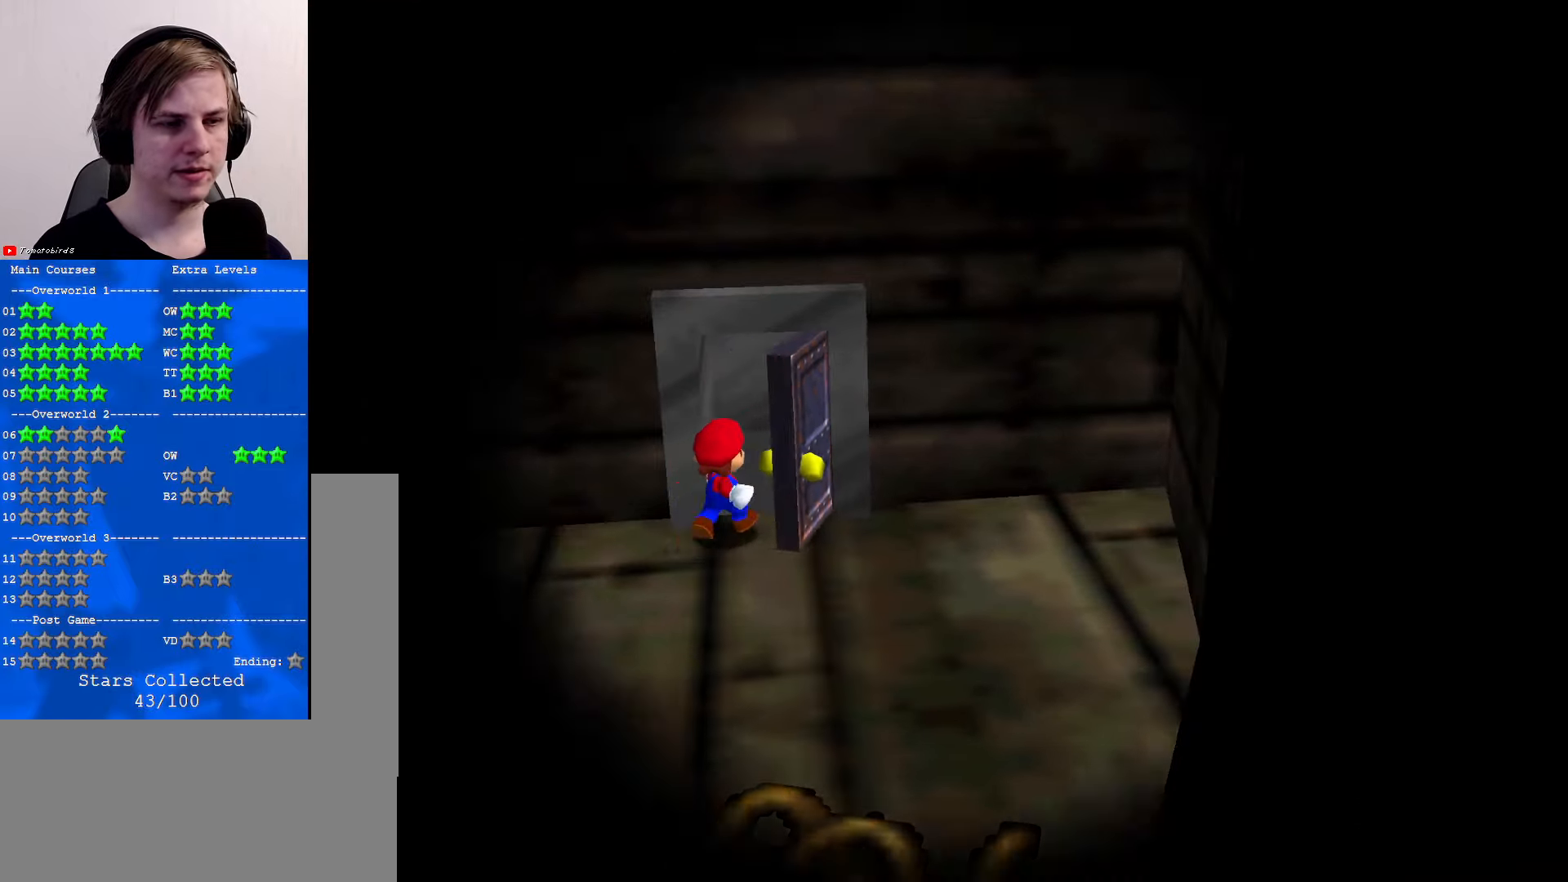
{"buttons": [], "left_stick": "center", "events": []}
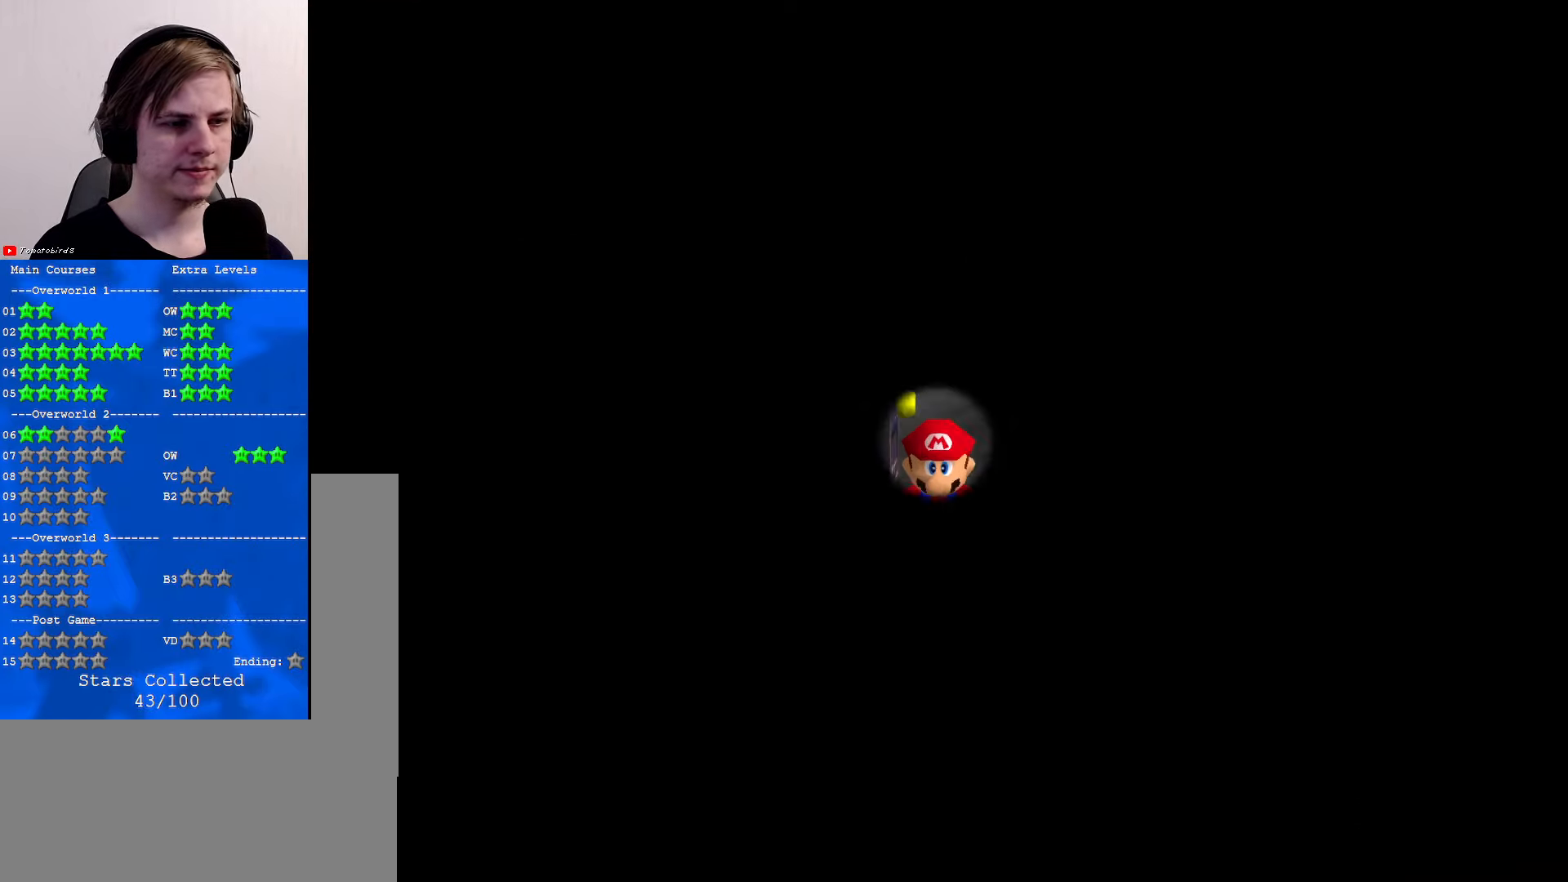
{"buttons": [], "left_stick": "center", "events": []}
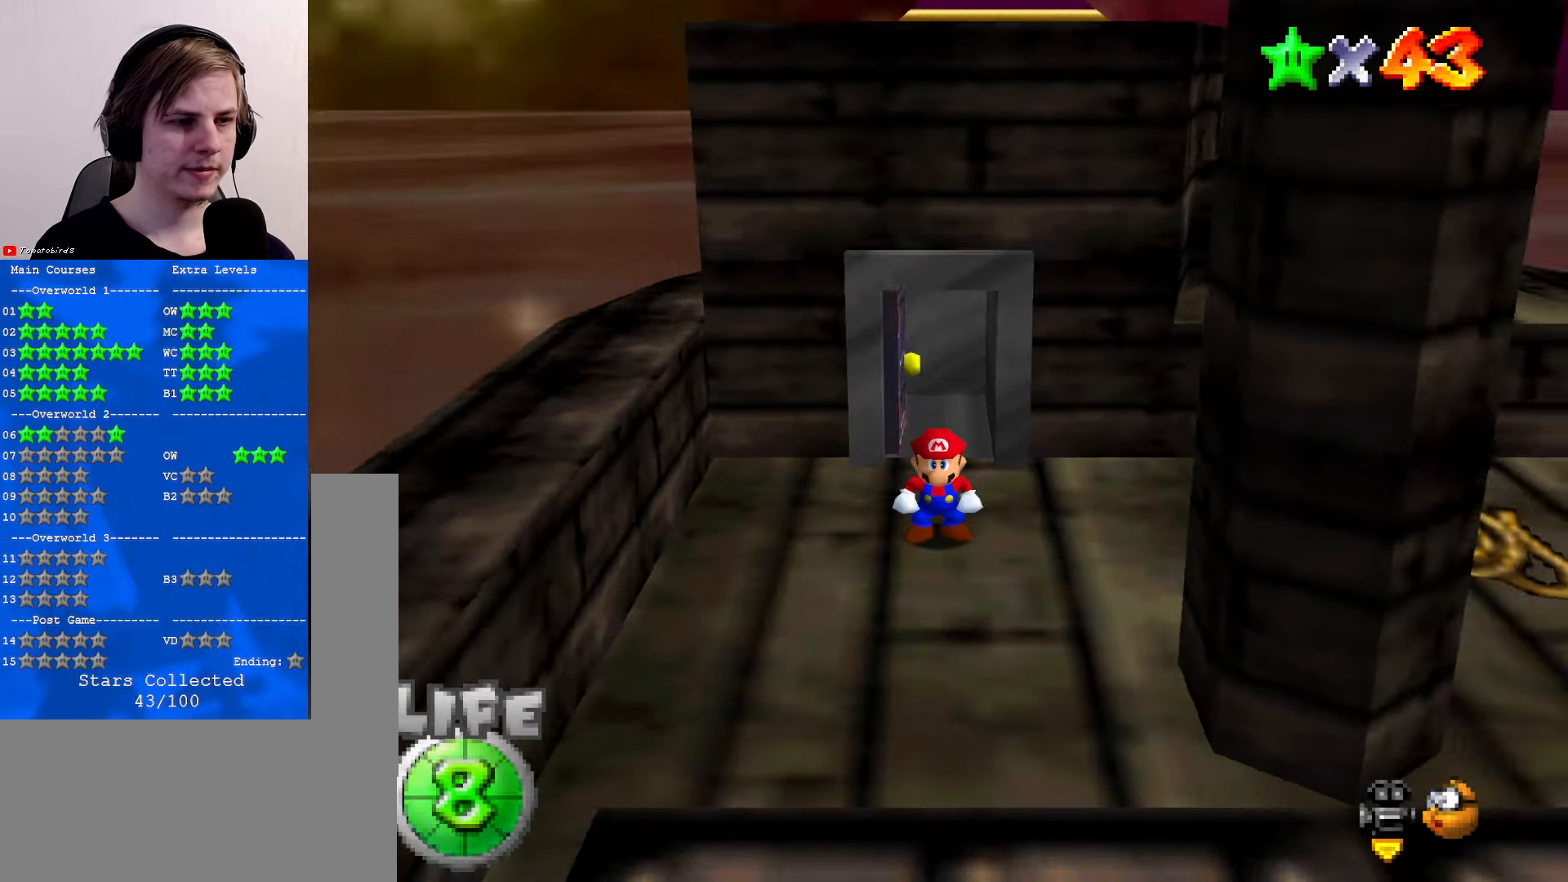
{"buttons": ["C_RIGHT"], "left_stick": "left", "events": [[133, "C_RIGHT", "down"], [200, "C_RIGHT", "up"], [300, "C_RIGHT", "down"], [400, "C_RIGHT", "up"], [400, "left_stick", "left"], [500, "C_RIGHT", "down"]]}
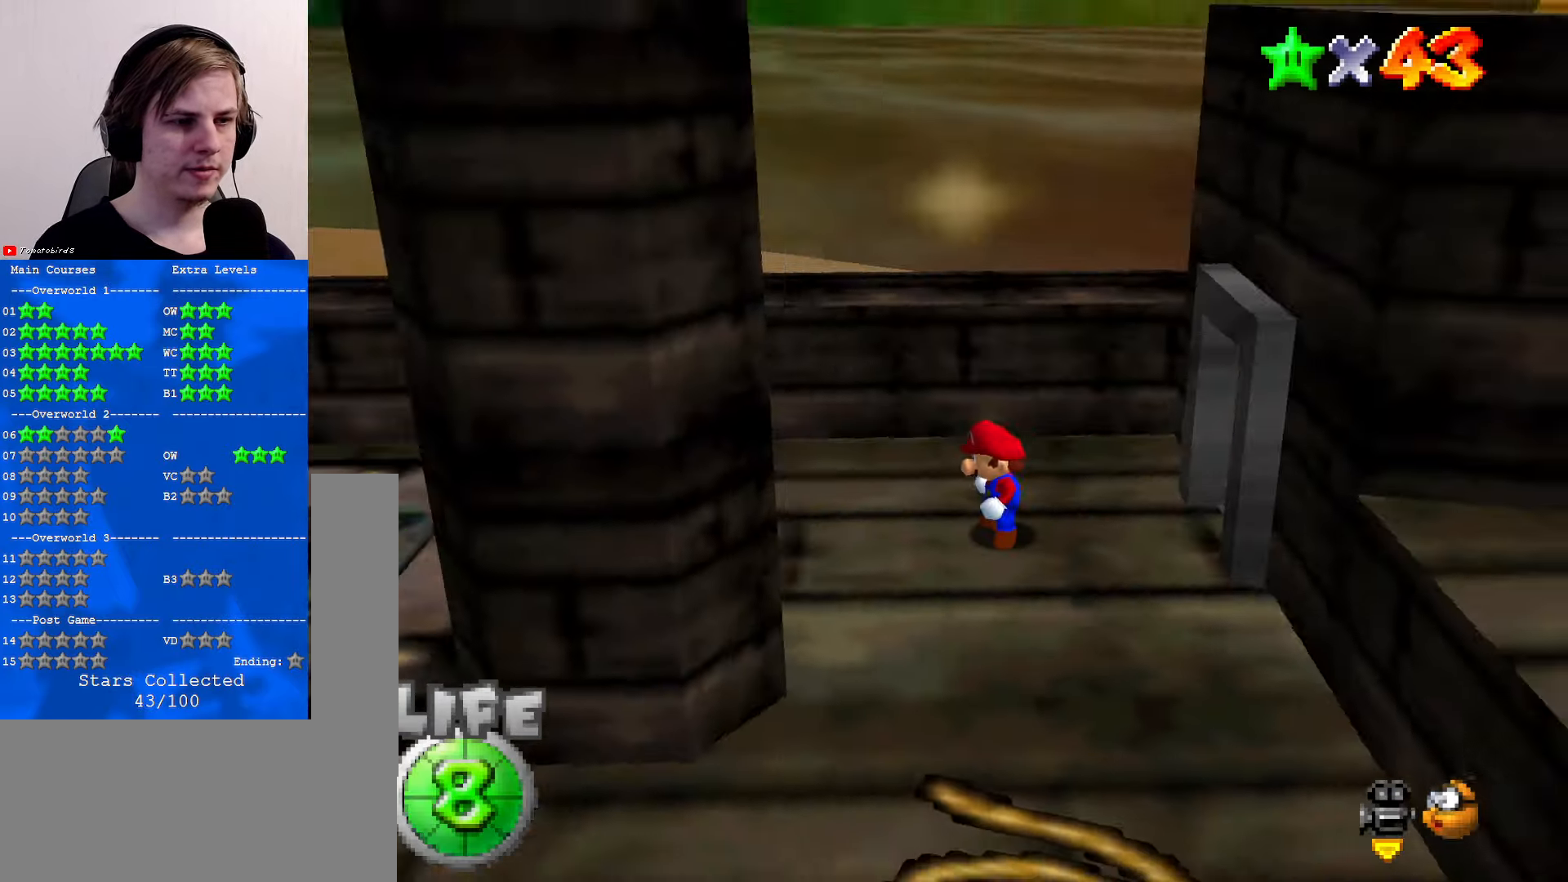
{"buttons": [], "left_stick": "up", "events": [[100, "C_RIGHT", "up"], [100, "left_stick", "up-left"], [200, "C_RIGHT", "down"], [333, "C_RIGHT", "up"], [333, "left_stick", "up"]]}
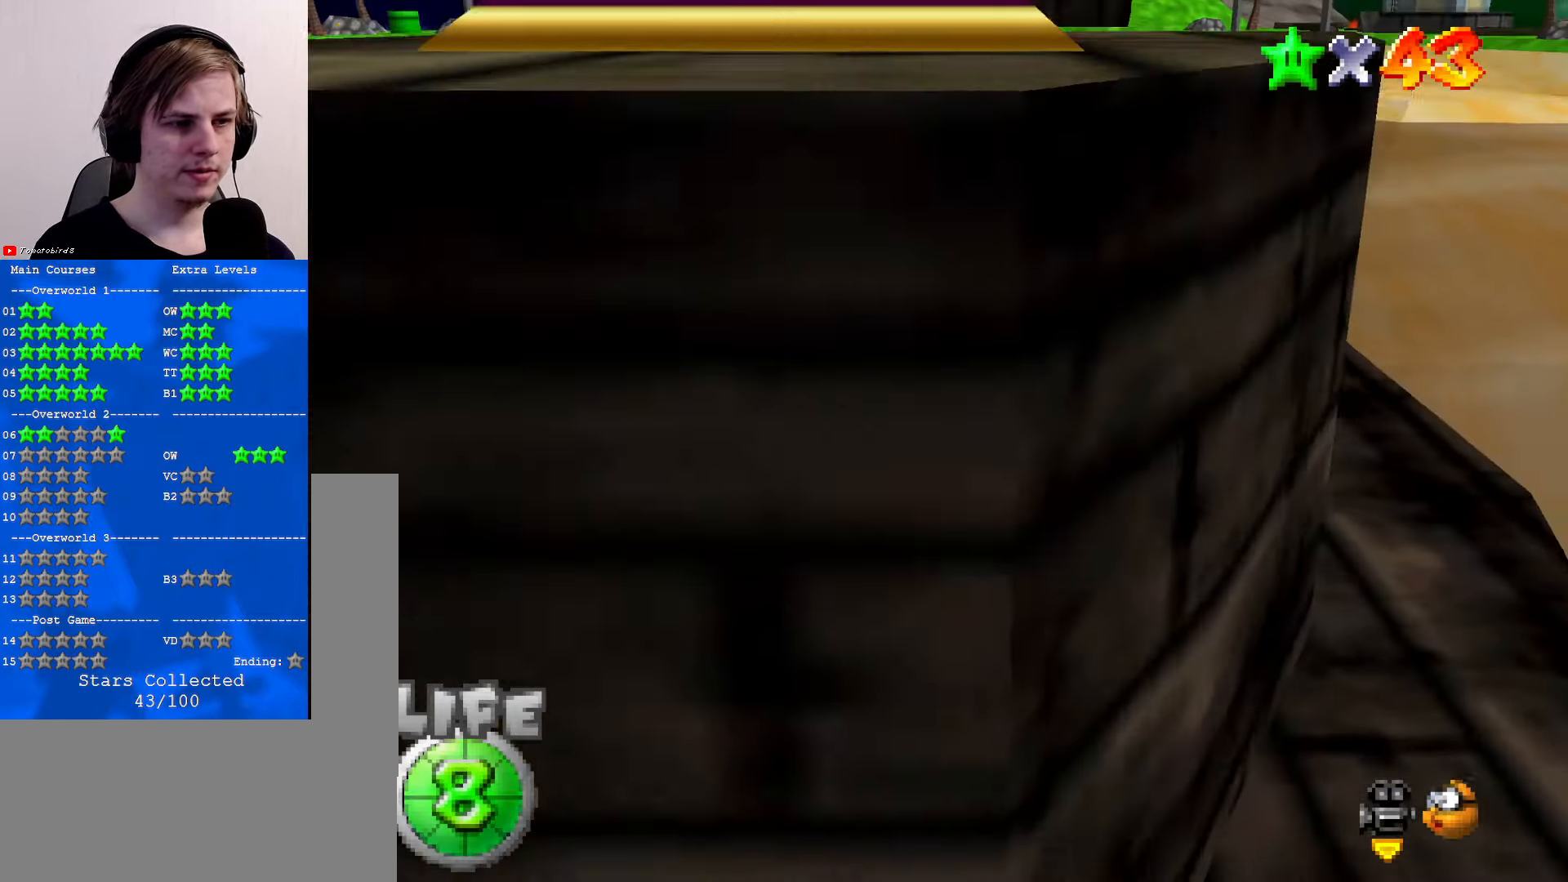
{"buttons": ["A"], "left_stick": "up", "events": [[466, "A", "down"]]}
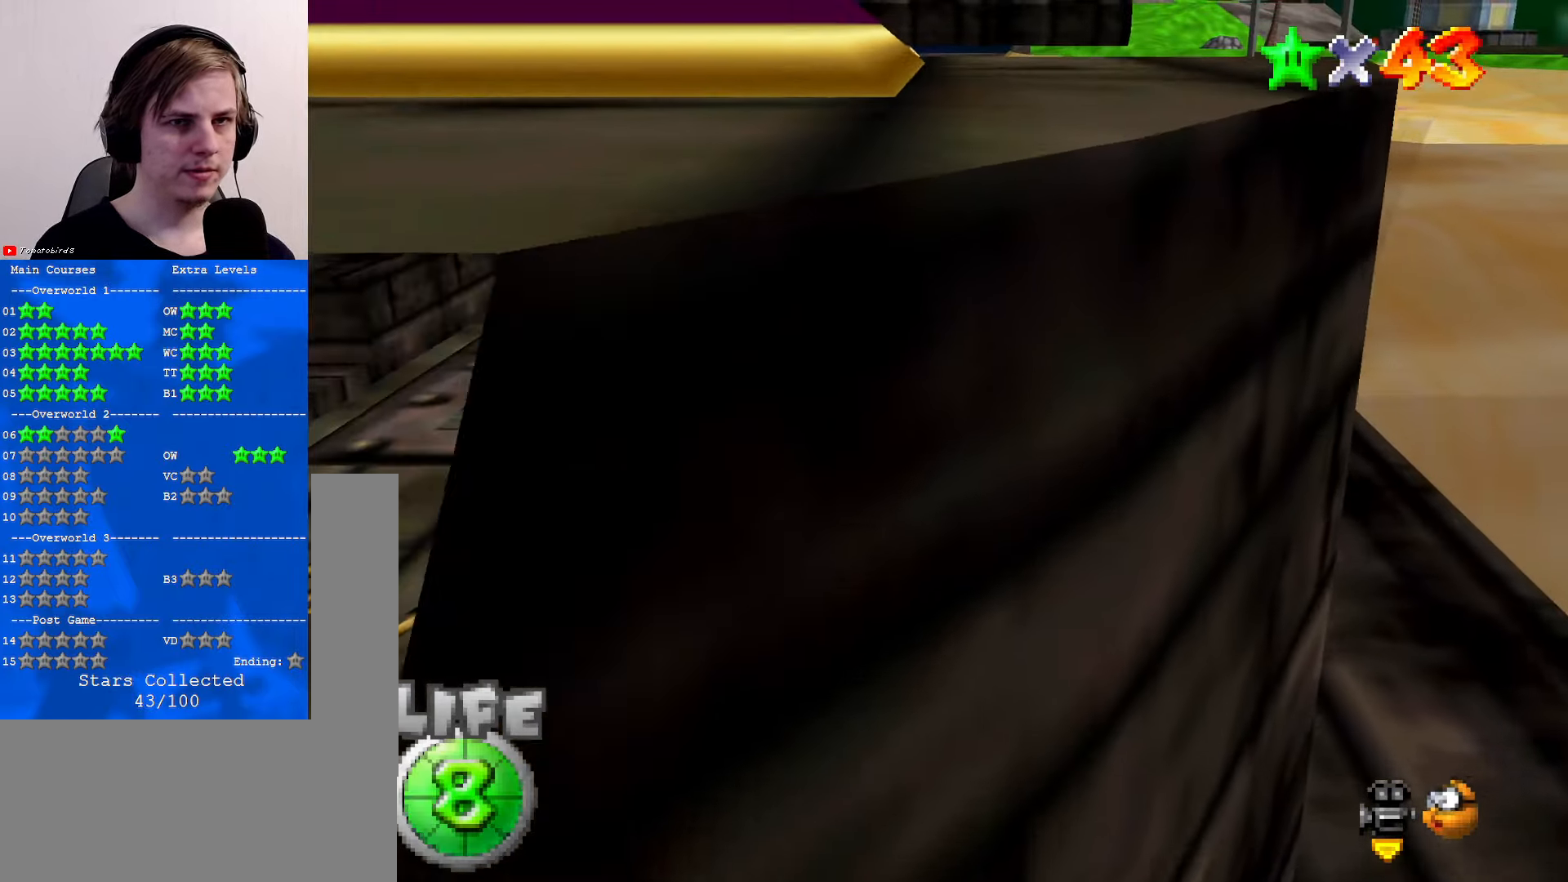
{"buttons": [], "left_stick": "up", "events": [[66, "A", "up"]]}
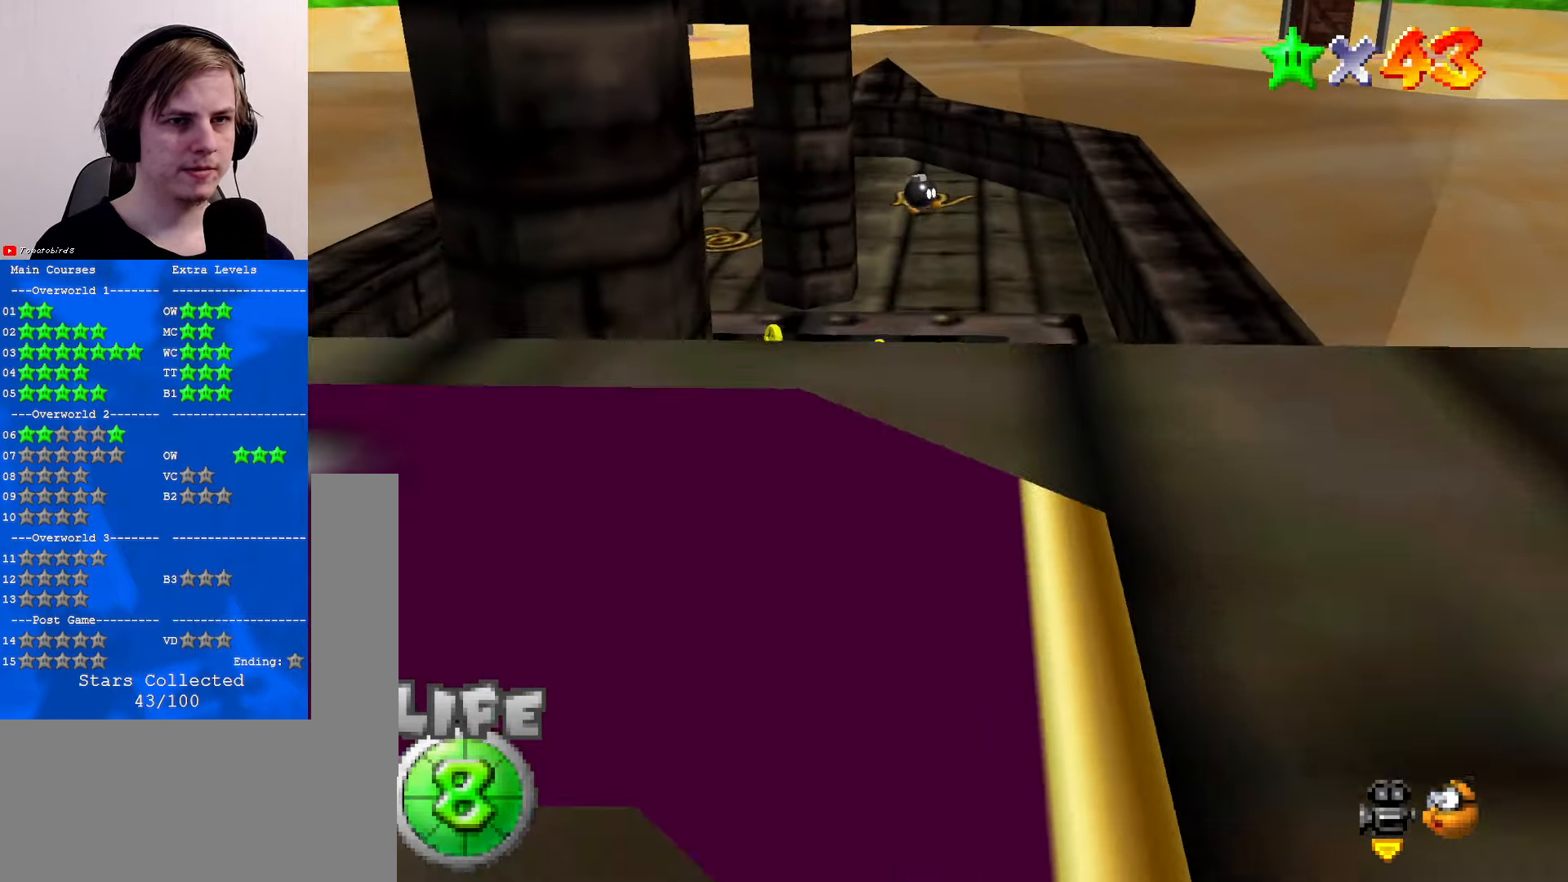
{"buttons": ["B"], "left_stick": "up", "events": [[33, "A", "down"], [166, "A", "up"], [433, "B", "down"]]}
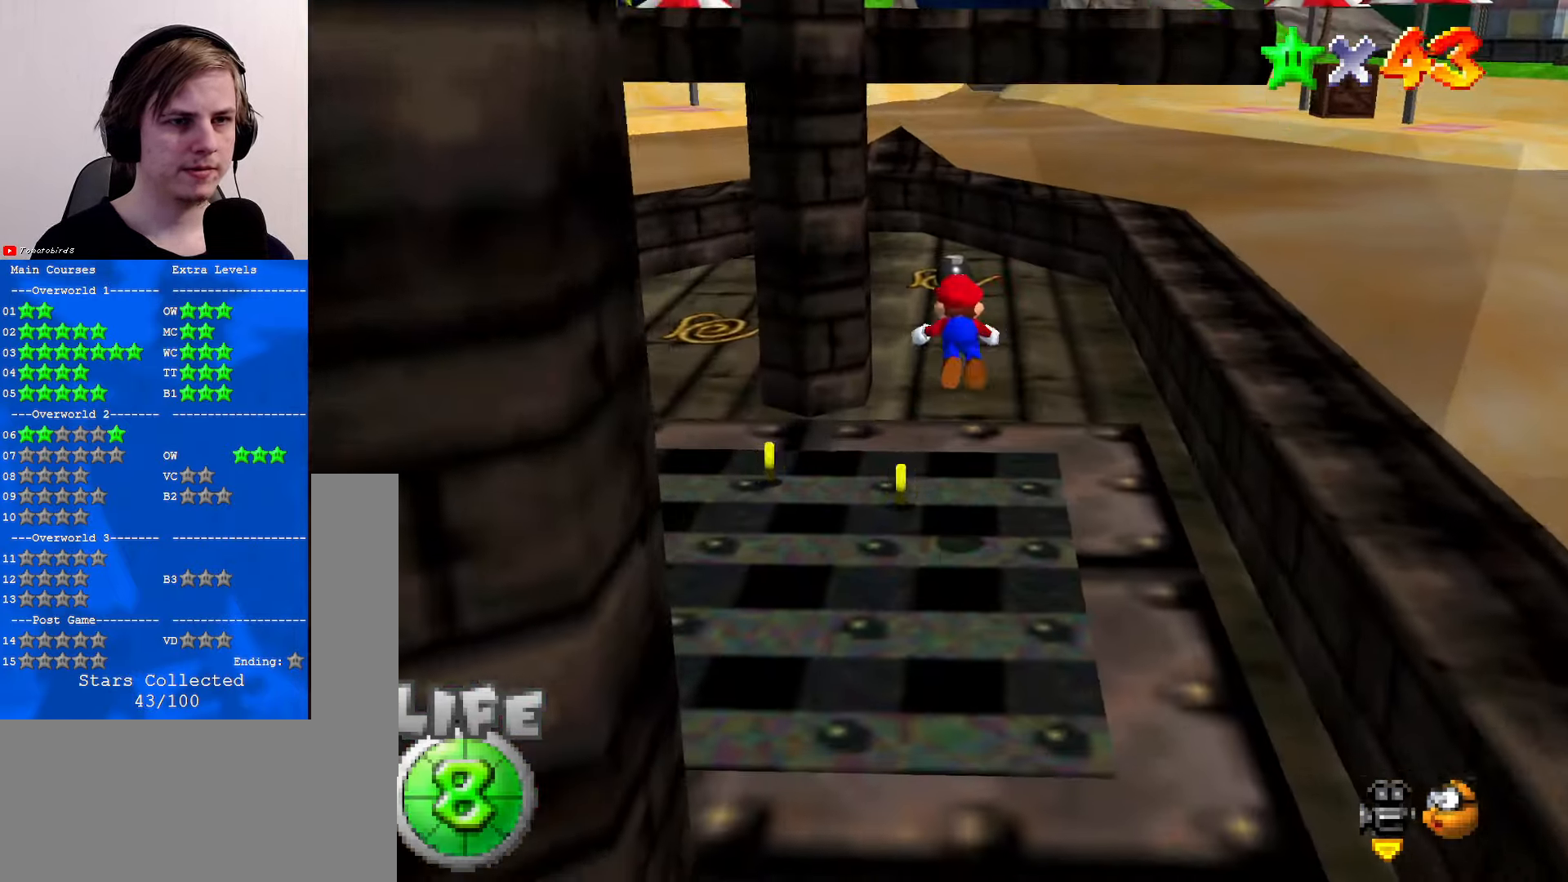
{"buttons": ["A"], "left_stick": "up", "events": [[33, "B", "up"], [200, "B", "down"], [233, "A", "down"], [233, "B", "up"]]}
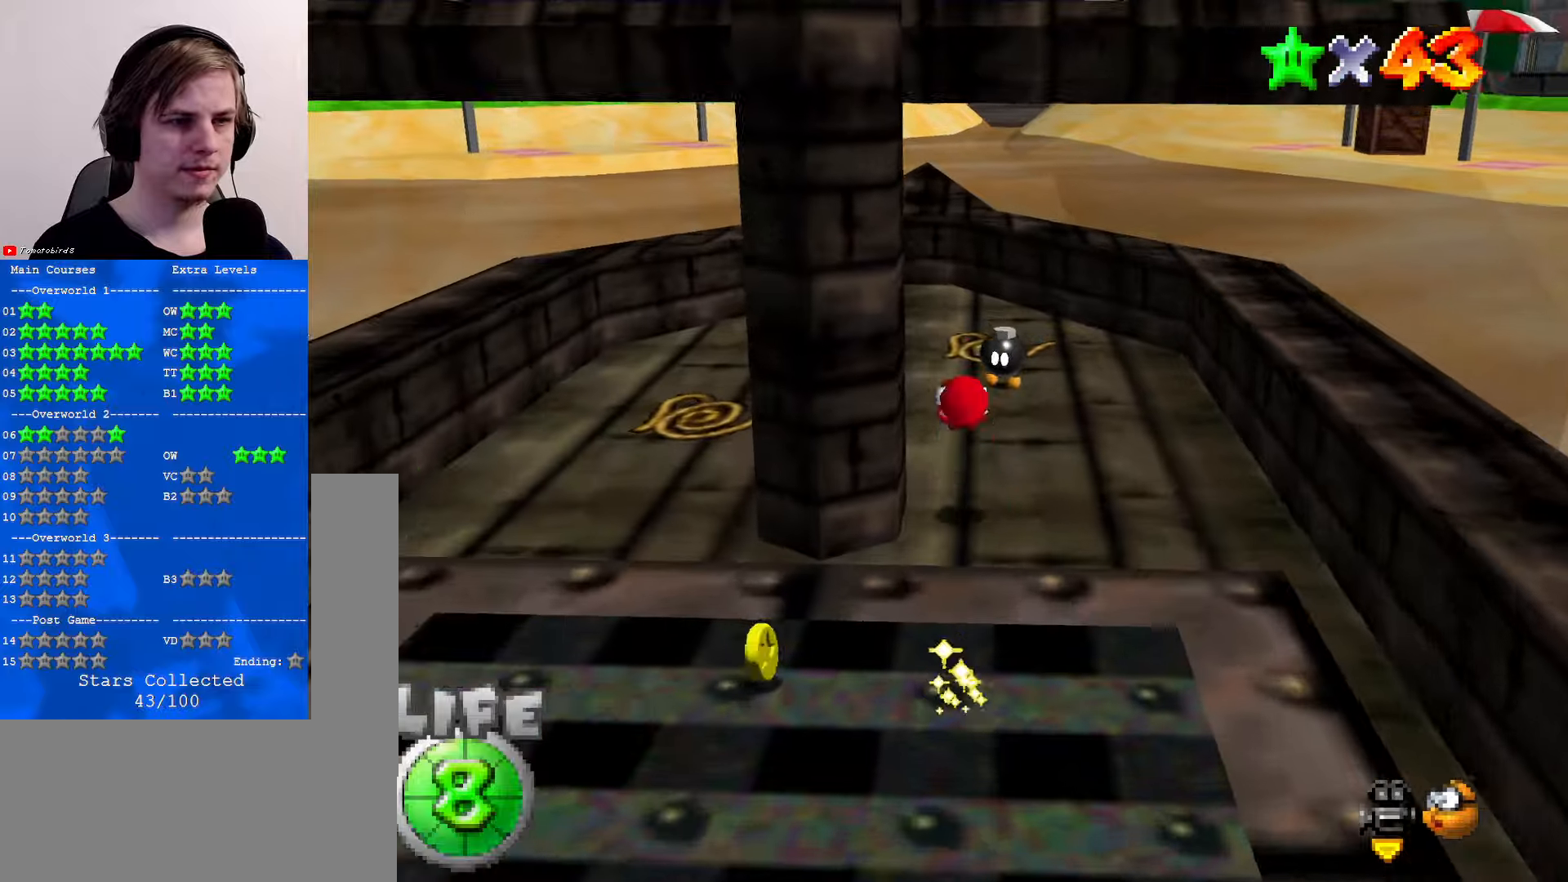
{"buttons": [], "left_stick": "up", "events": [[267, "B", "down"], [267, "left_stick", "center"], [333, "B", "up"], [333, "left_stick", "up"], [367, "A", "up"]]}
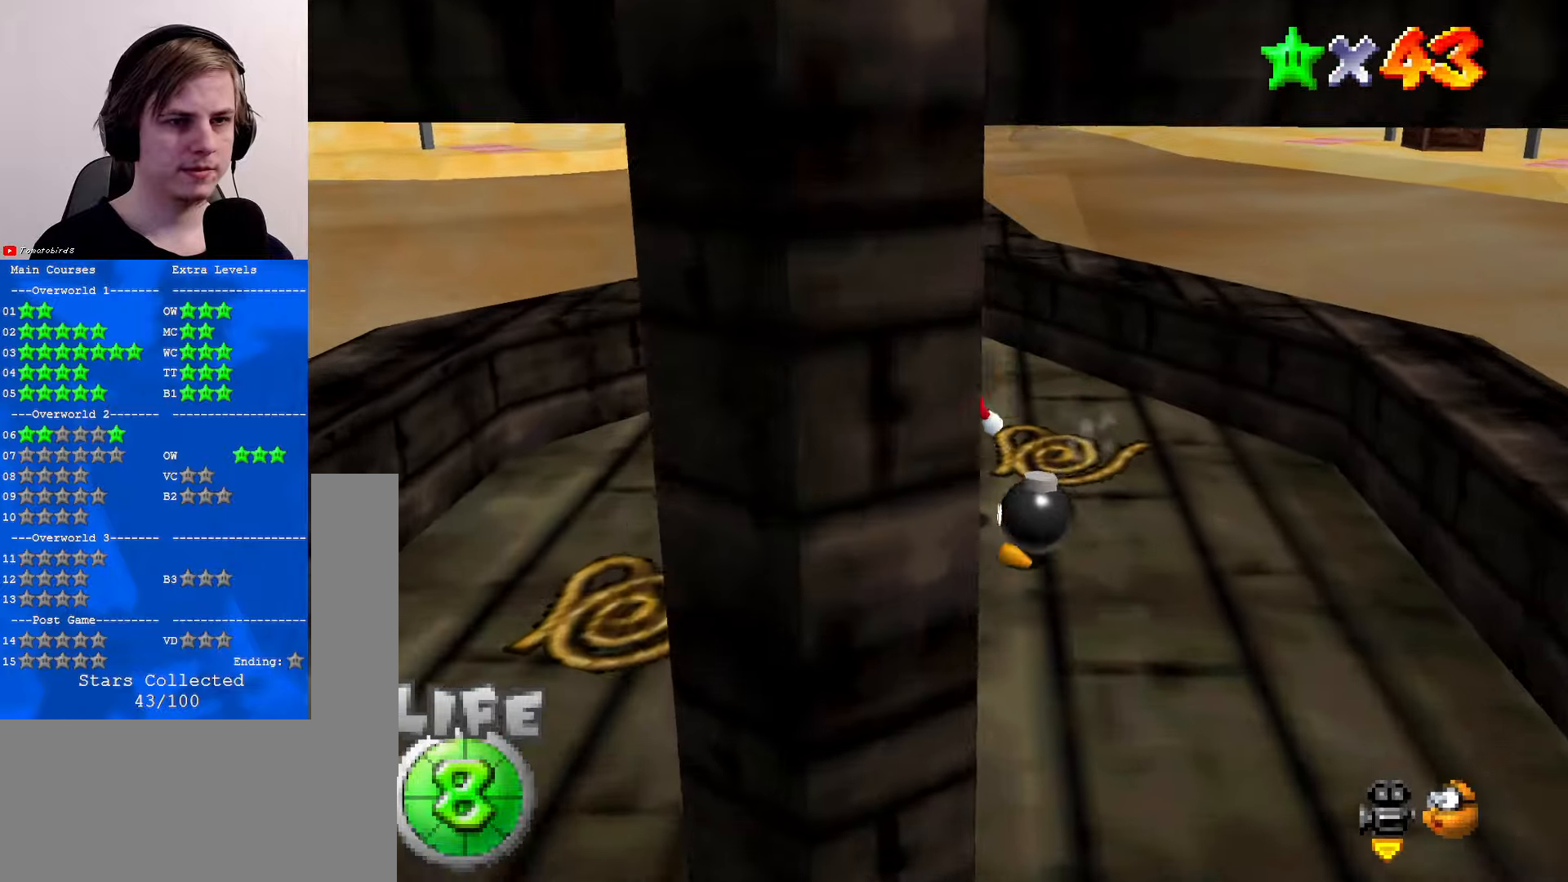
{"buttons": ["B"], "left_stick": "up", "events": [[167, "A", "down"], [400, "A", "up"], [433, "B", "down"]]}
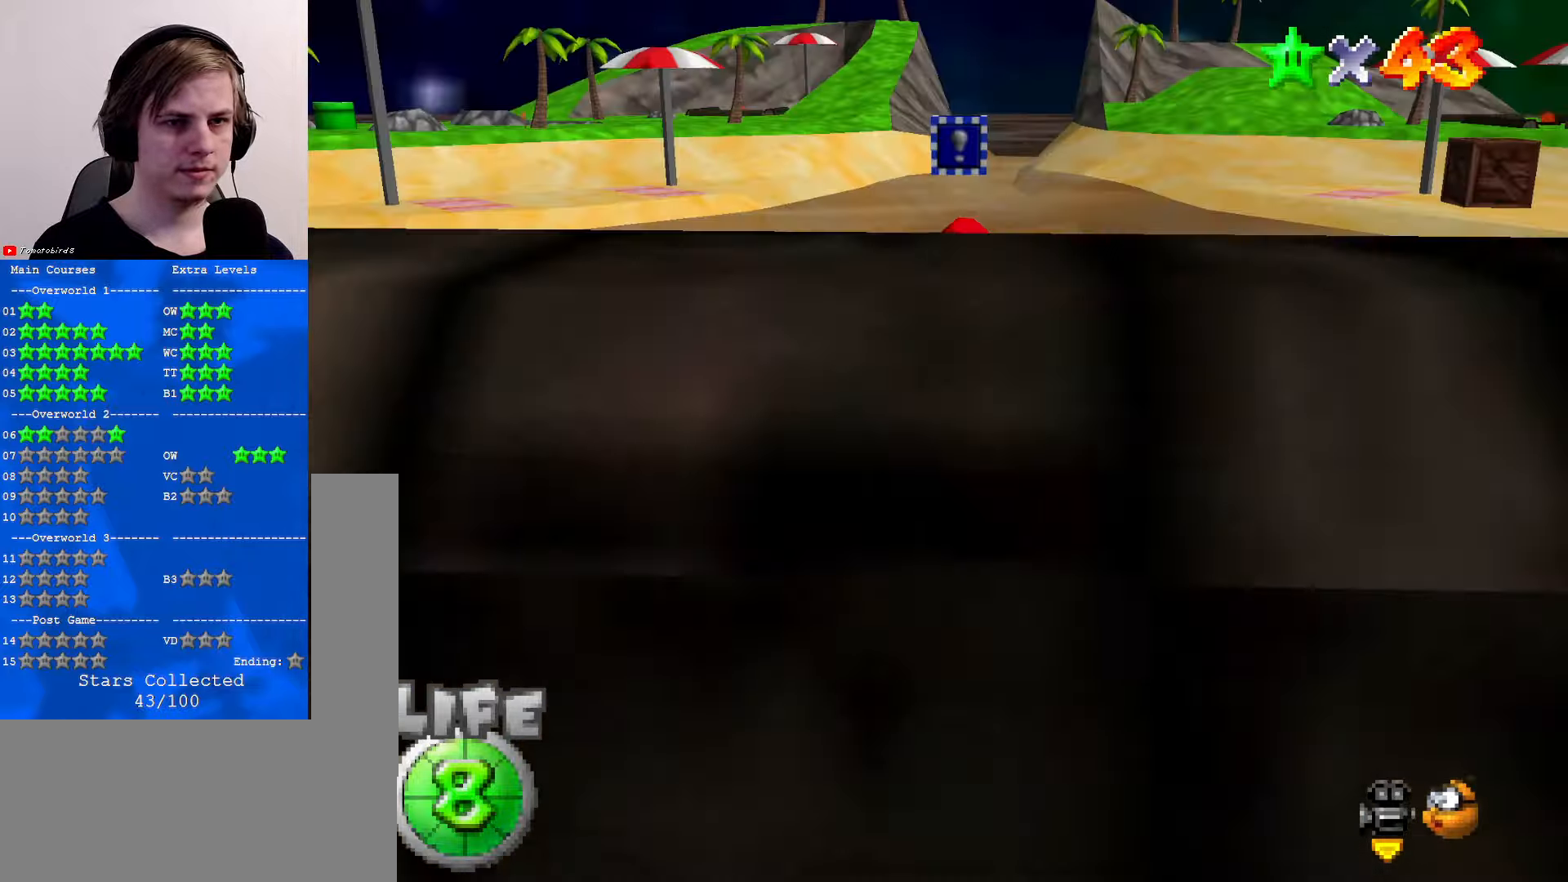
{"buttons": ["A"], "left_stick": "down-right", "events": [[67, "B", "up"], [133, "C_DOWN", "down"], [133, "C_LEFT", "down"], [133, "left_stick", "right"], [233, "C_DOWN", "up"], [233, "C_LEFT", "up"], [300, "left_stick", "down-right"], [367, "B", "down"], [433, "A", "down"], [433, "B", "up"]]}